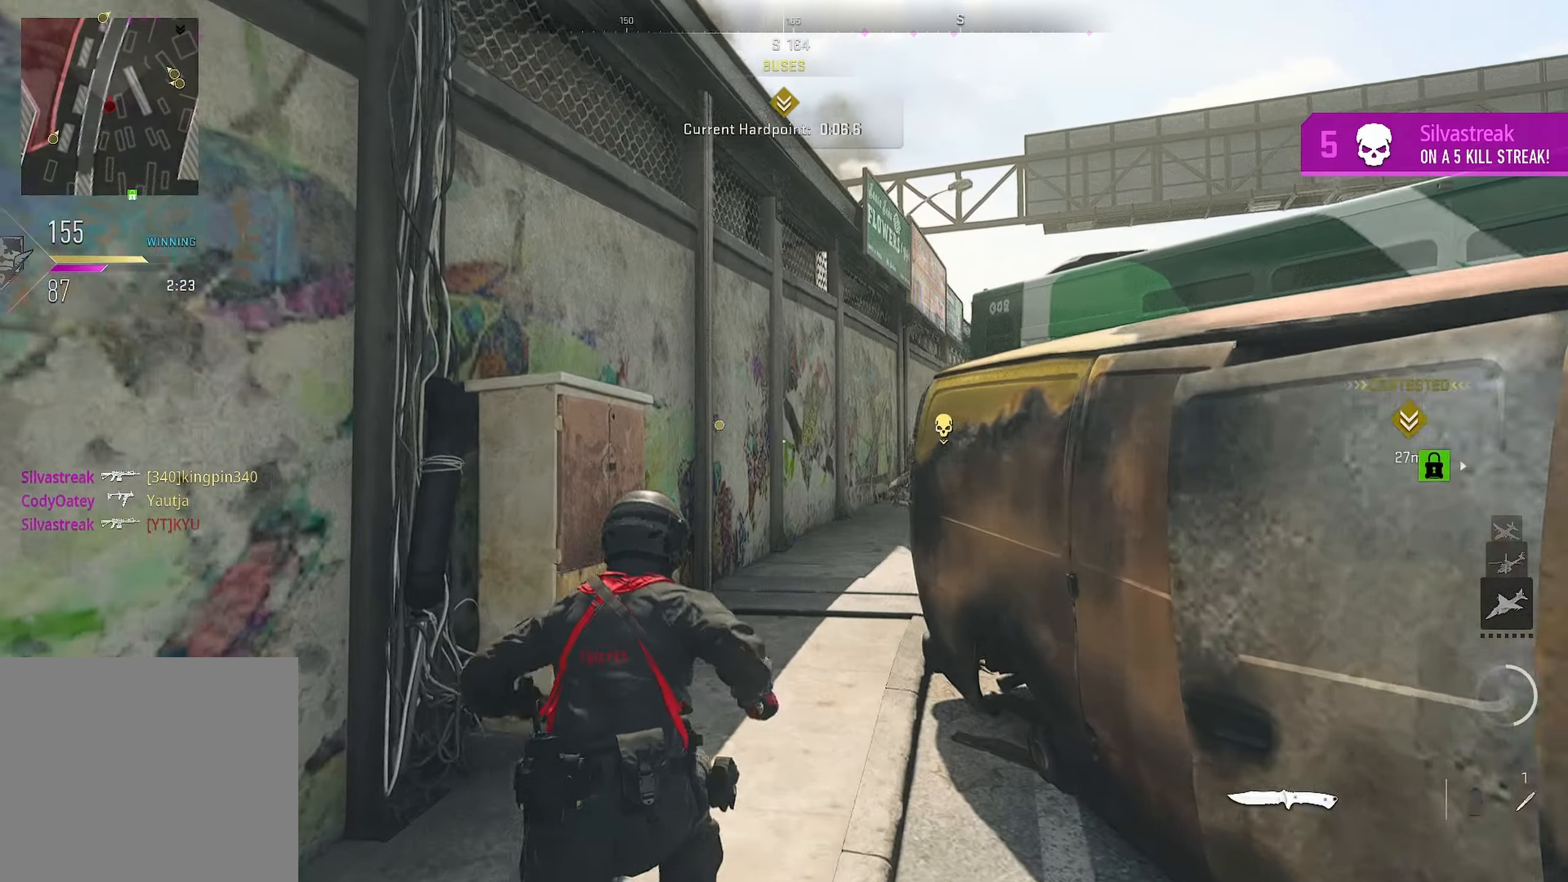
Gameplay with a controller (PlayStation layout); each line is a JSON object with the inputs held at the frame after it. "events" lists button and stick changes between this image and that frame as [ms after this image, input, new state], when the widget could be followed in between.
{"buttons": [], "left_stick": "up", "right_stick": "center", "events": [[16, "right_stick", "right"], [133, "right_stick", "center"]]}
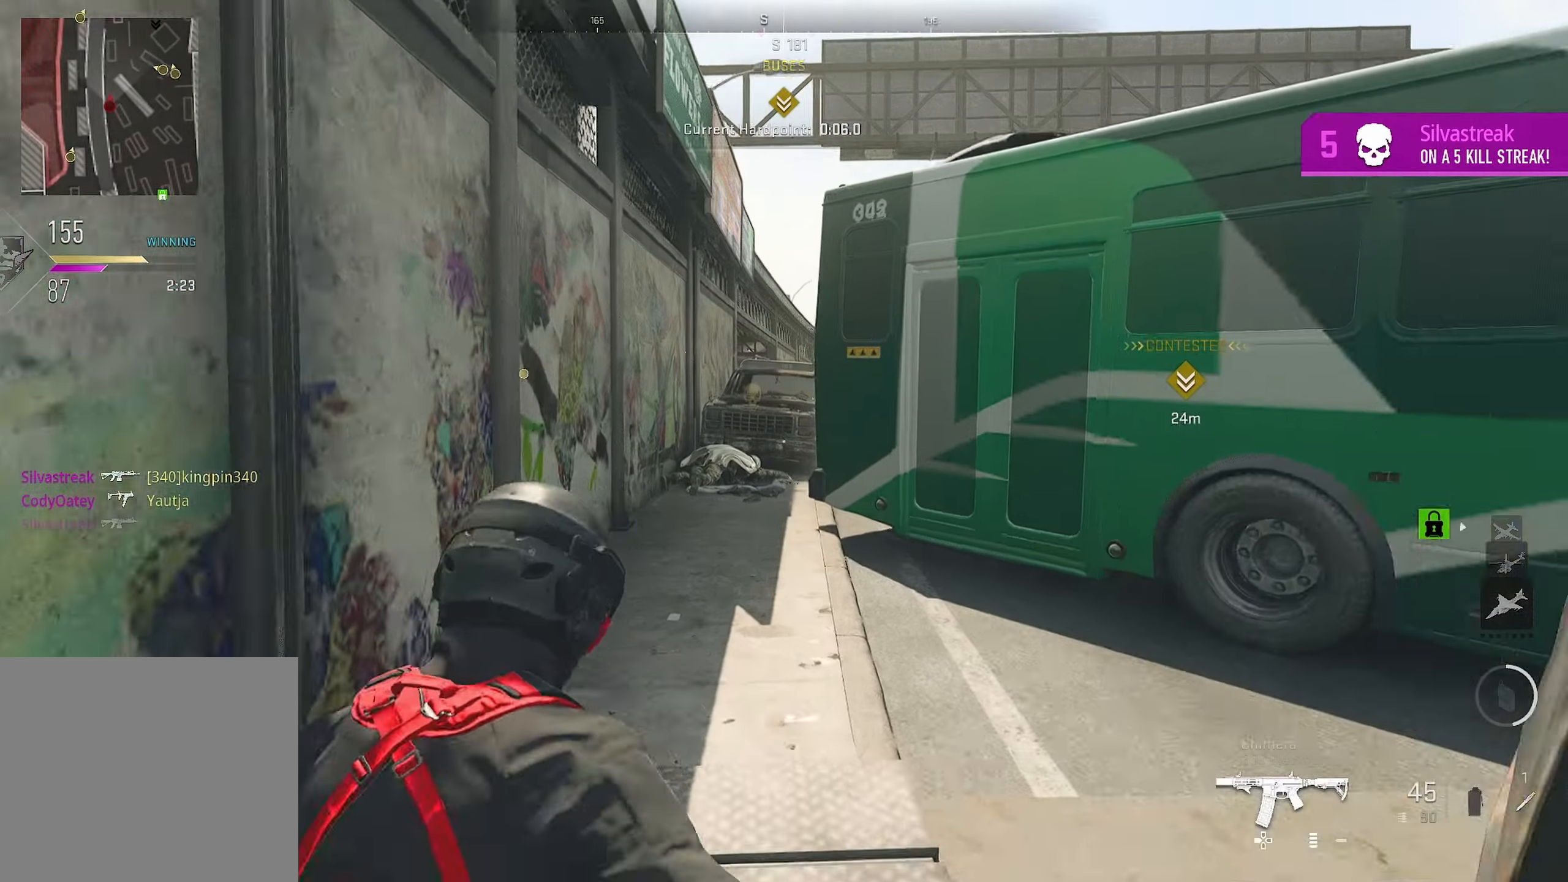
{"buttons": [], "left_stick": "up", "right_stick": "center", "events": []}
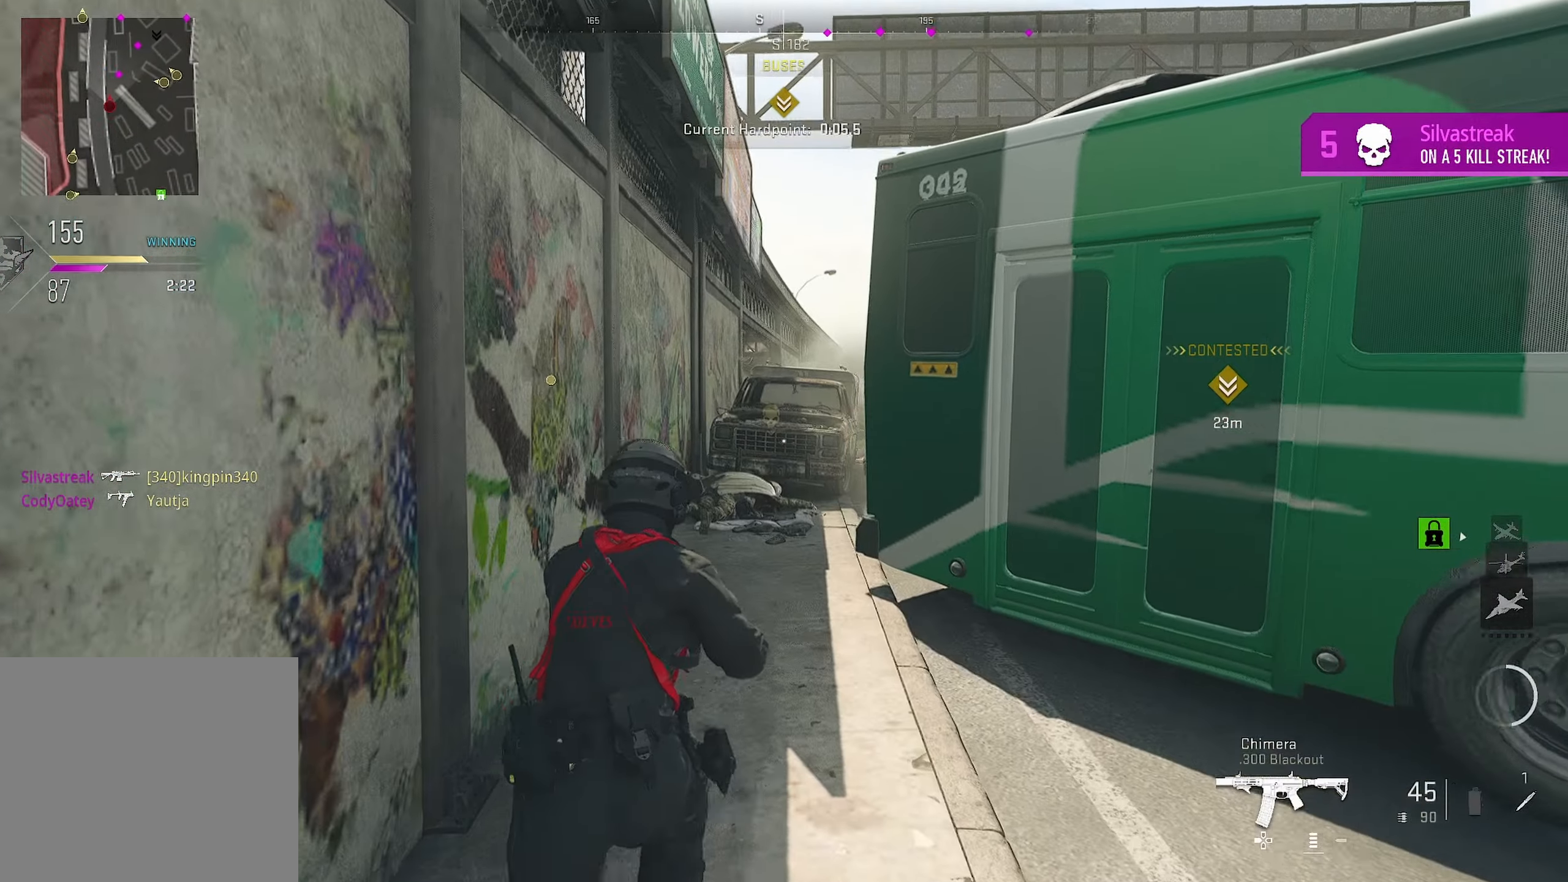
{"buttons": [], "left_stick": "up", "right_stick": "center", "events": []}
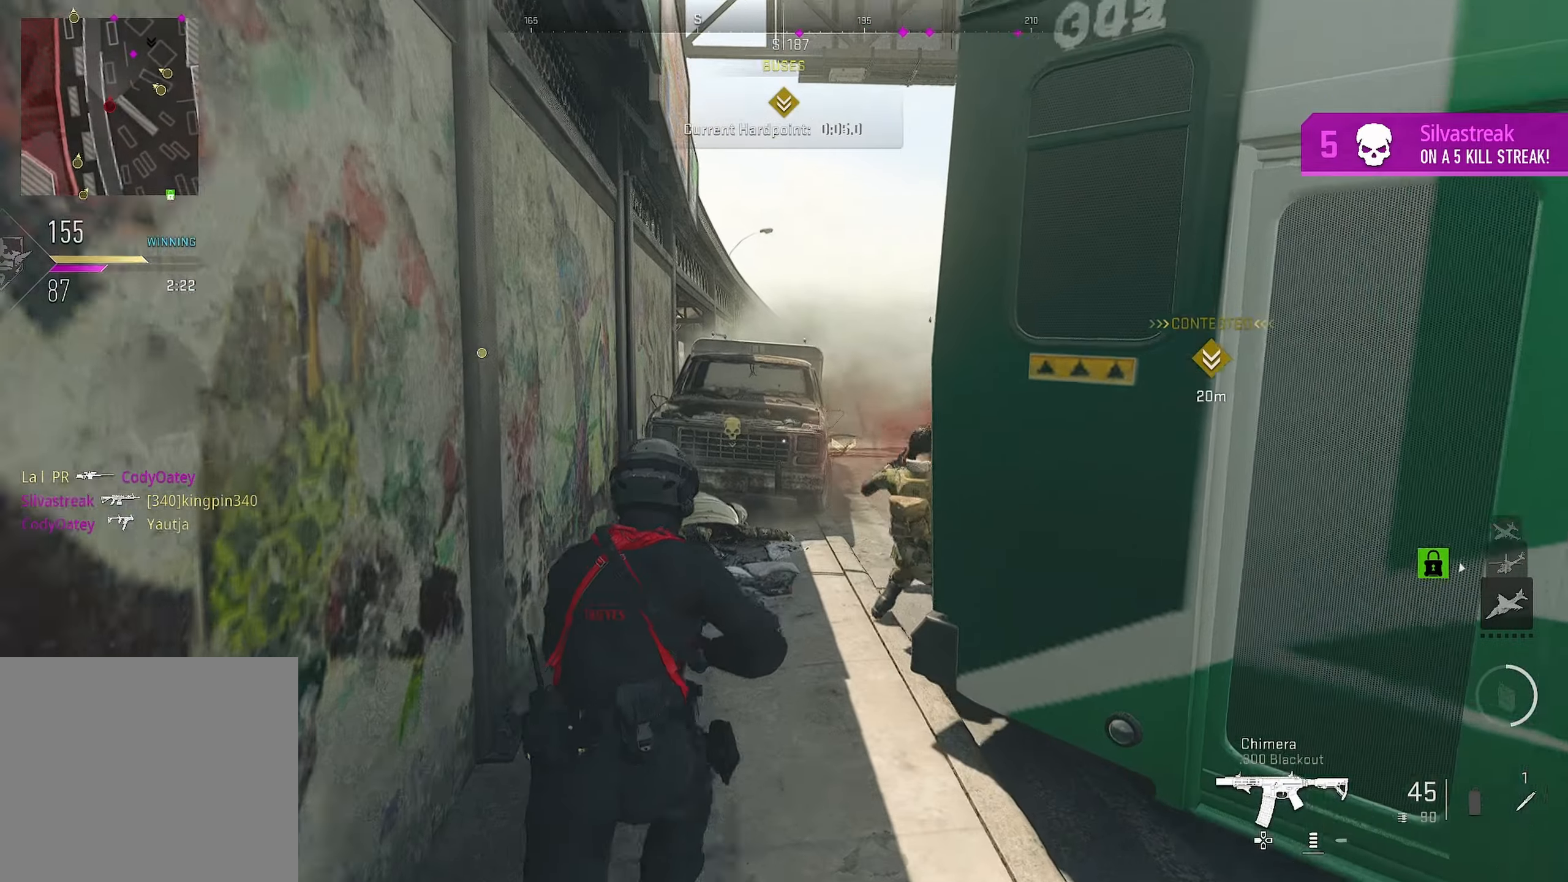
{"buttons": [], "left_stick": "up-left", "right_stick": "right", "events": [[267, "left_stick", "up-left"], [267, "right_stick", "right"]]}
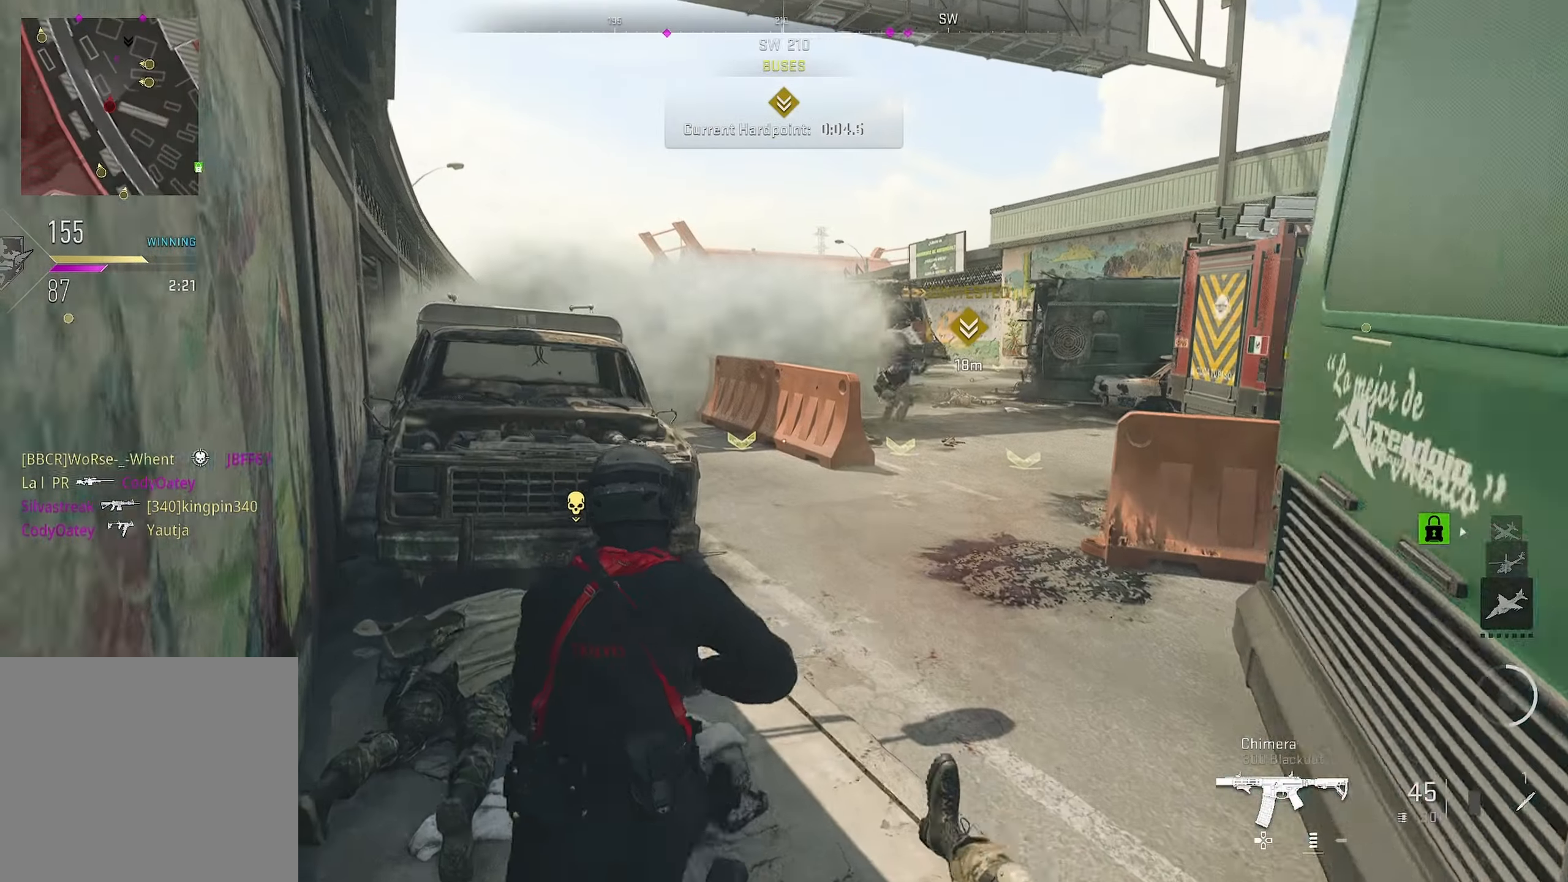
{"buttons": ["L1"], "left_stick": "up-right", "right_stick": "center", "events": [[33, "right_stick", "center"], [83, "right_stick", "right"], [150, "right_stick", "up-right"], [167, "L1", "down"], [283, "left_stick", "center"], [333, "left_stick", "up-right"], [333, "right_stick", "center"]]}
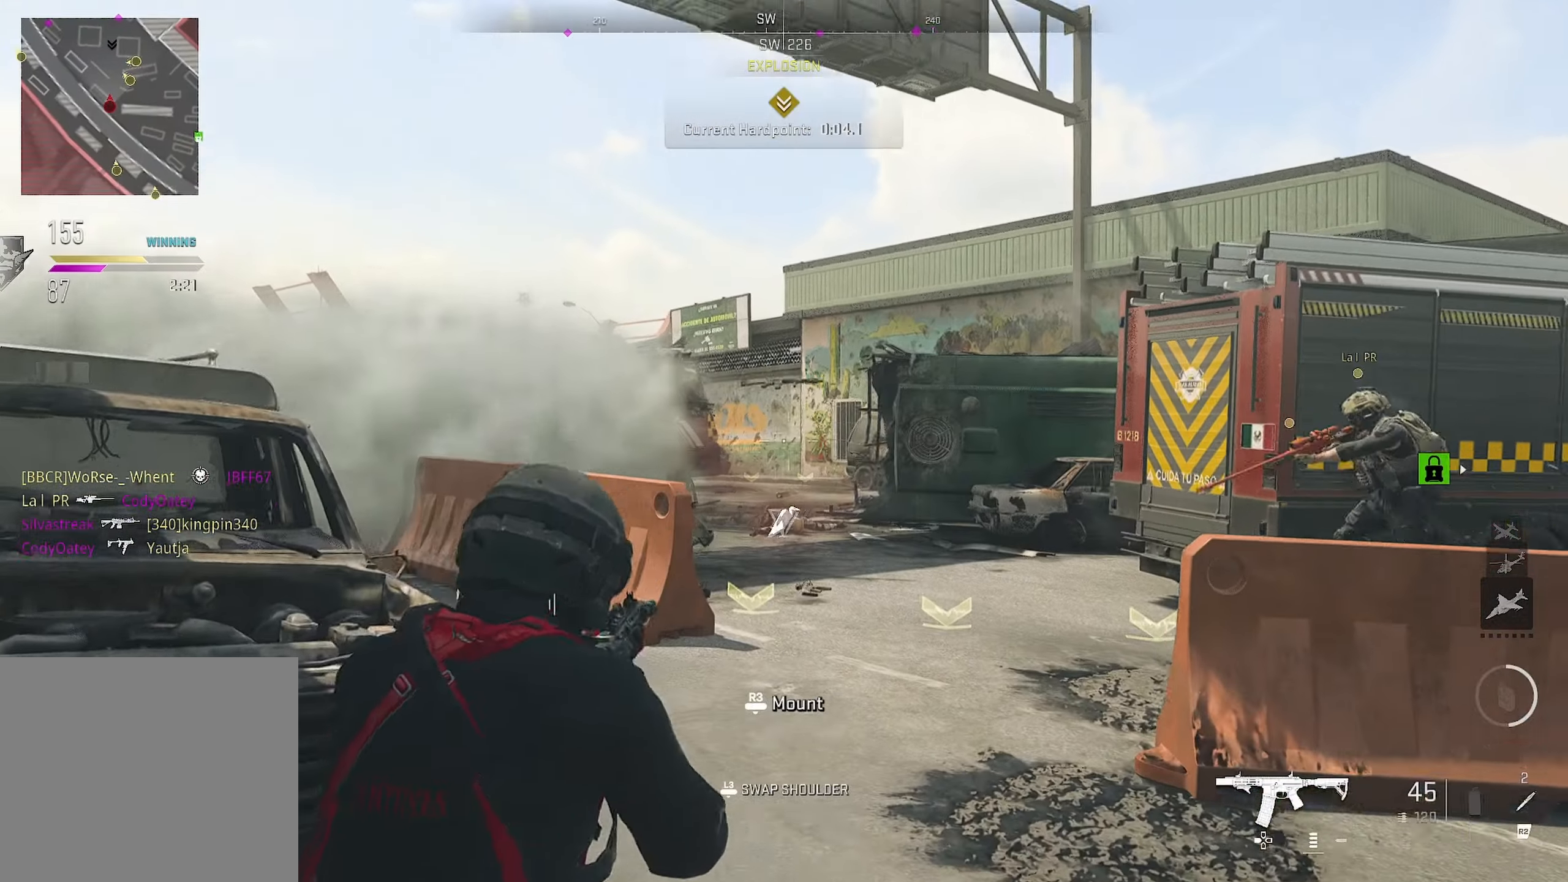
{"buttons": [], "left_stick": "down-left", "right_stick": "center", "events": [[200, "L1", "up"], [200, "right_stick", "right"], [283, "left_stick", "down-left"], [317, "right_stick", "center"]]}
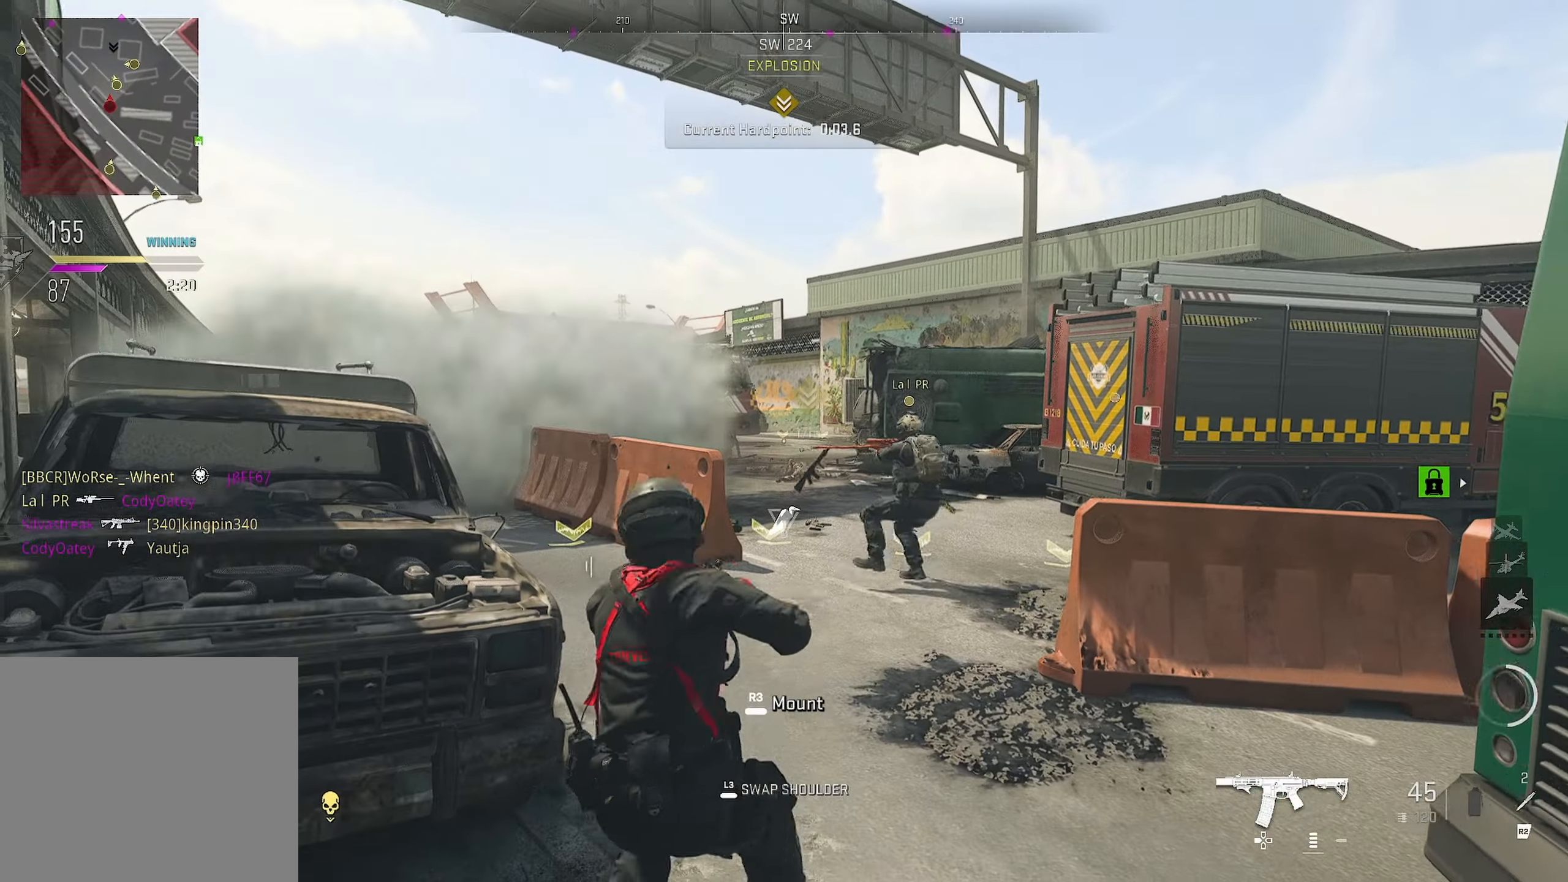
{"buttons": [], "left_stick": "up", "right_stick": "center", "events": [[150, "left_stick", "up"]]}
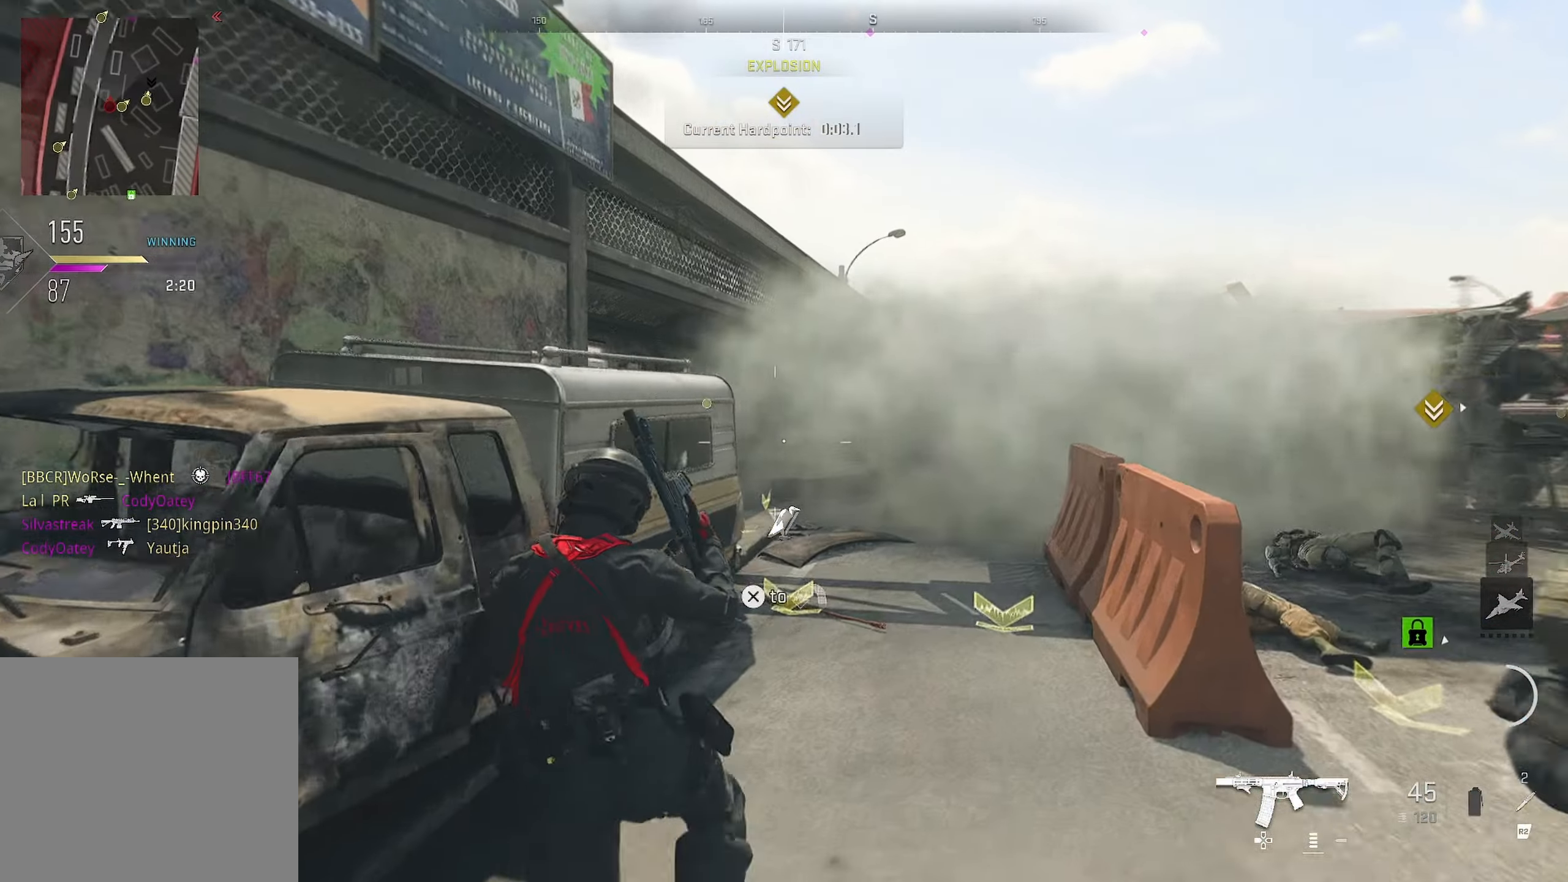
{"buttons": [], "left_stick": "up", "right_stick": "center", "events": []}
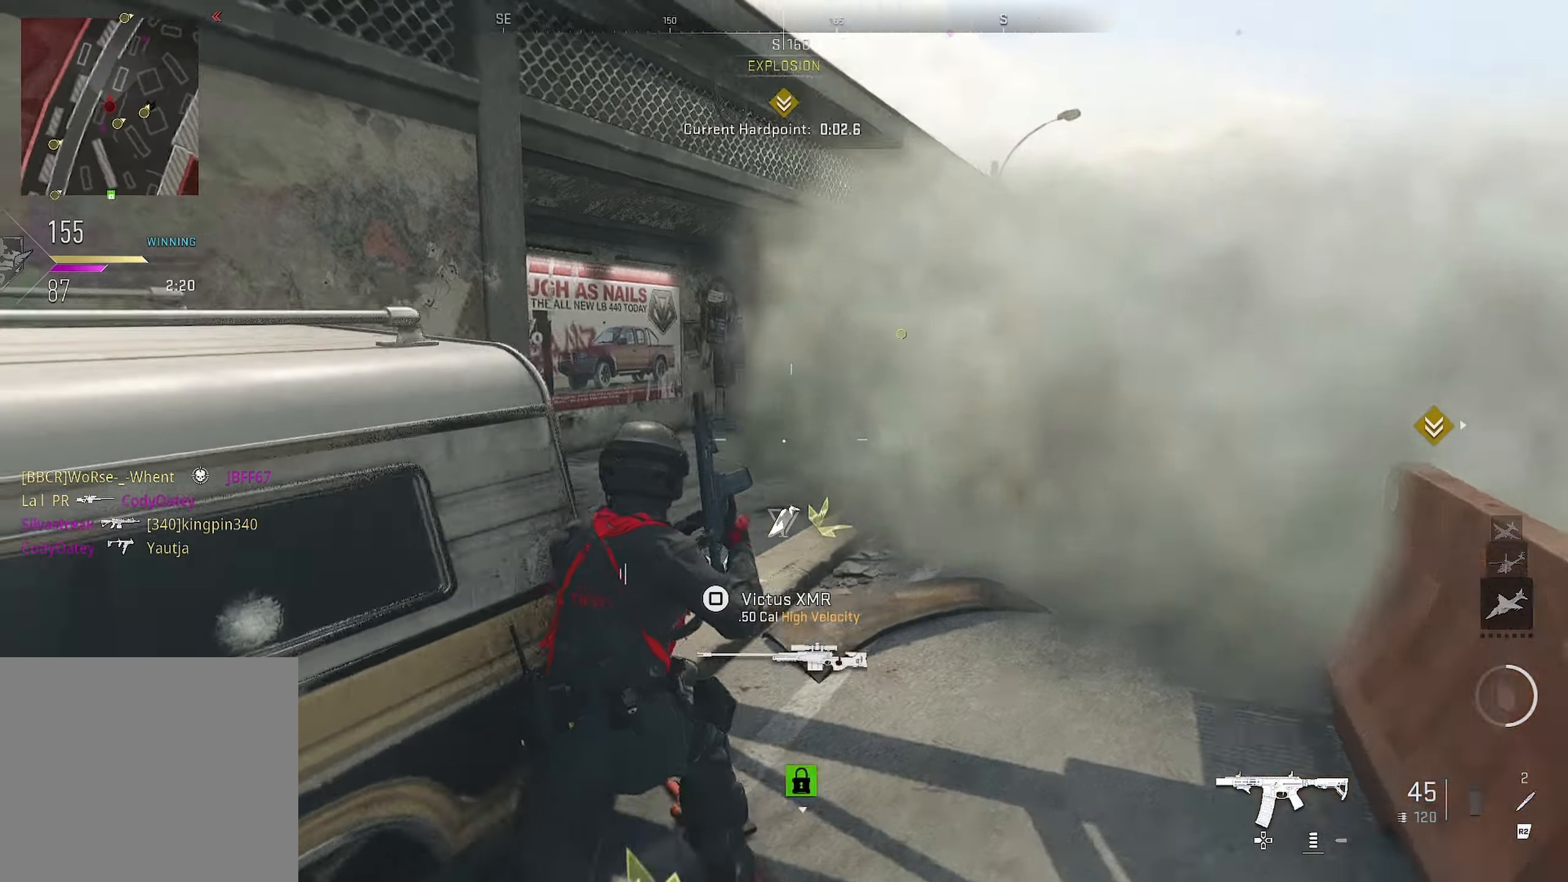
{"buttons": [], "left_stick": "up-left", "right_stick": "center", "events": [[117, "left_stick", "up-left"], [217, "right_stick", "right"], [483, "right_stick", "center"]]}
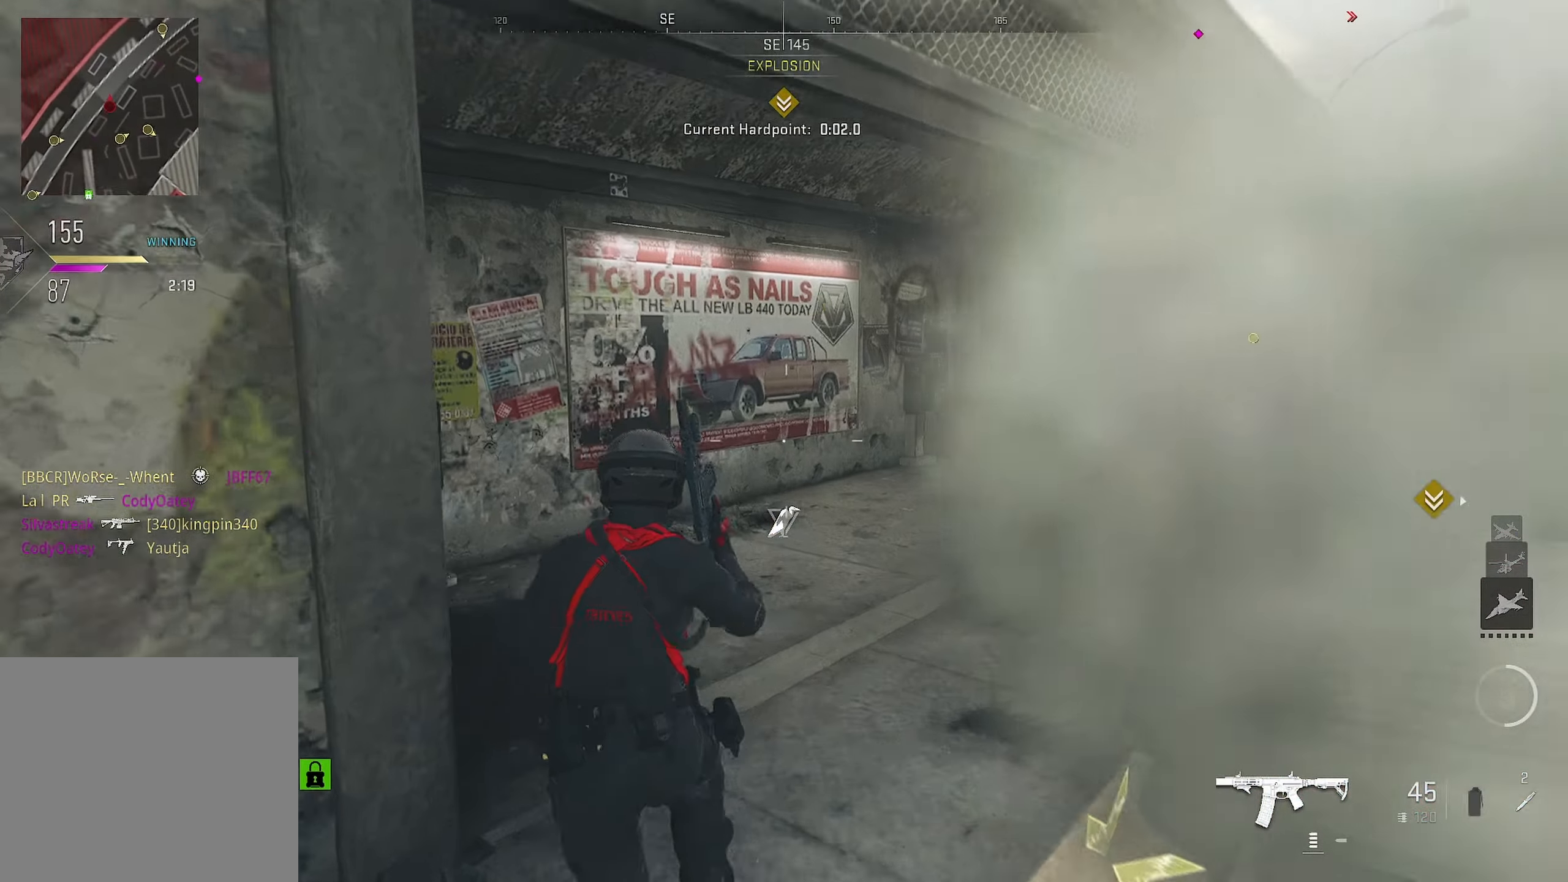
{"buttons": [], "left_stick": "up-left", "right_stick": "right", "events": [[450, "right_stick", "right"]]}
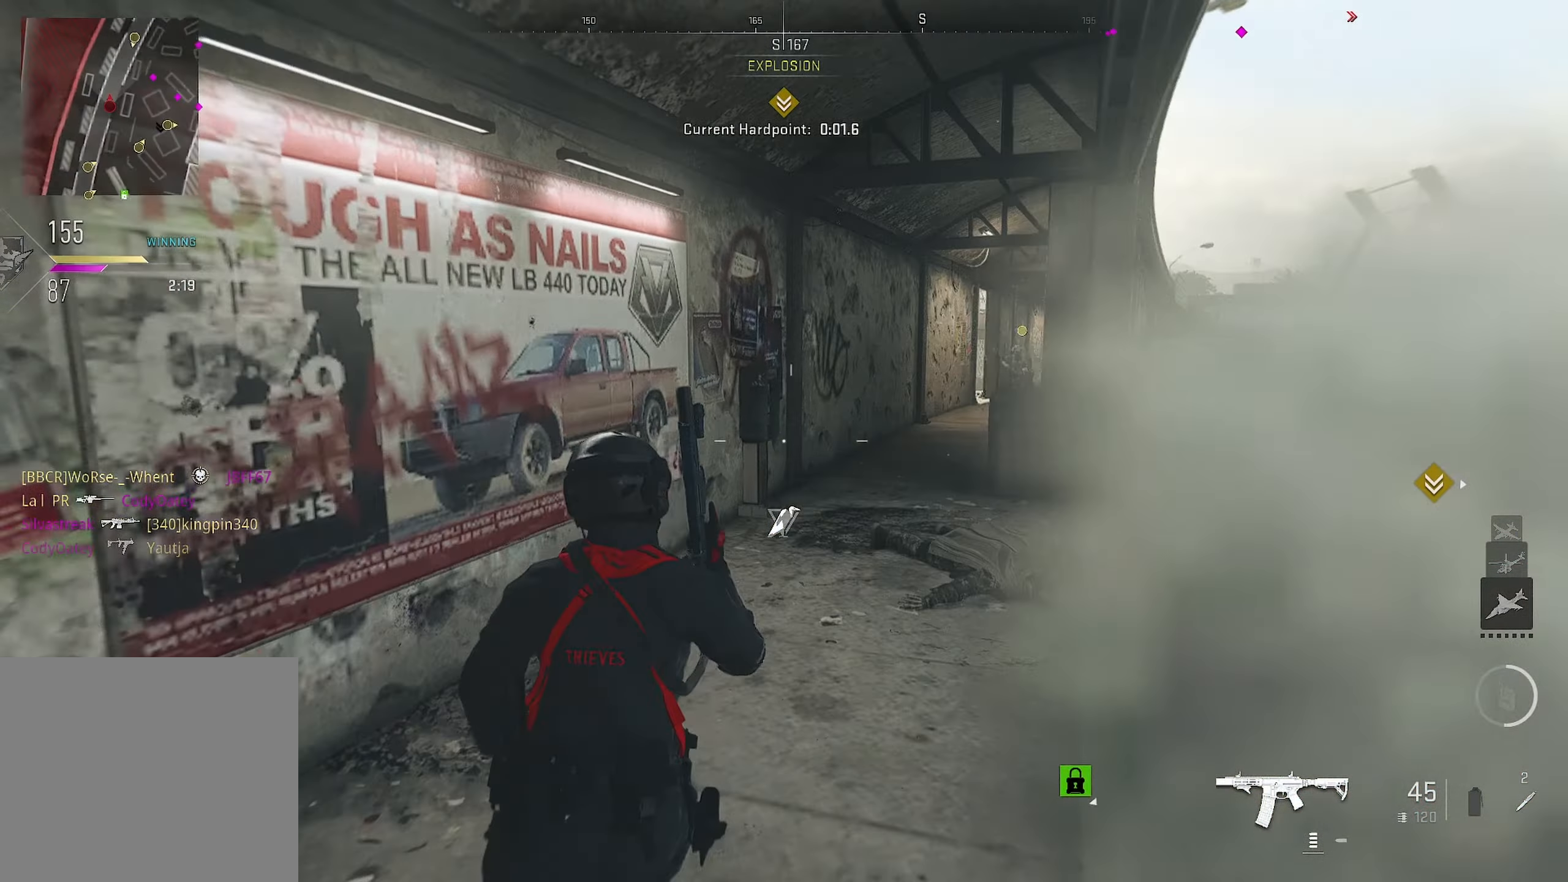
{"buttons": [], "left_stick": "up-left", "right_stick": "center", "events": [[233, "right_stick", "center"]]}
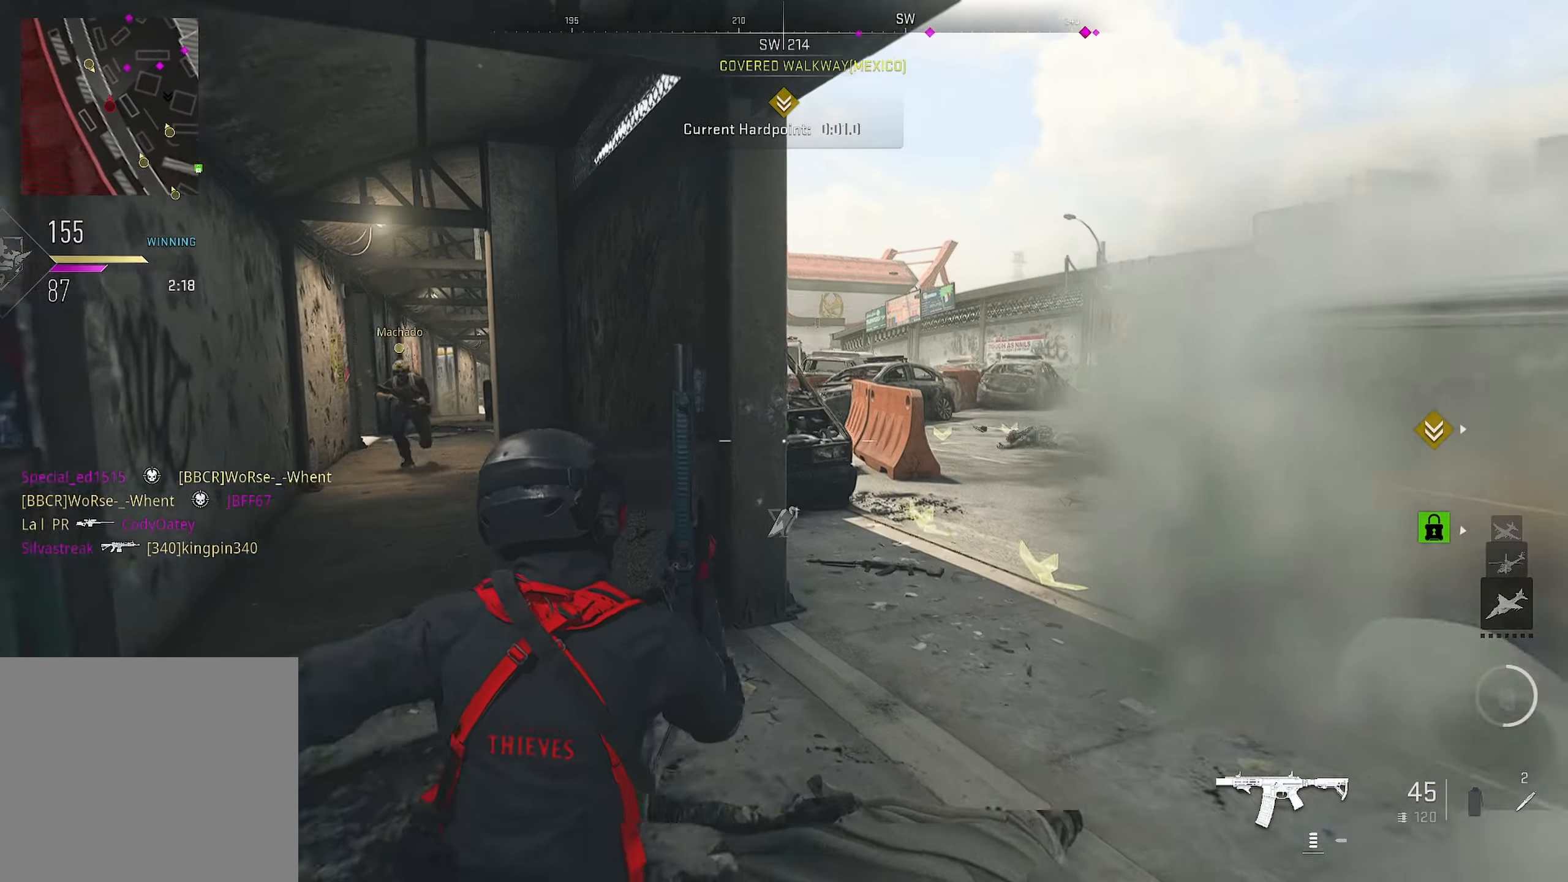
{"buttons": [], "left_stick": "left", "right_stick": "center", "events": [[167, "right_stick", "right"], [250, "left_stick", "left"], [267, "right_stick", "center"]]}
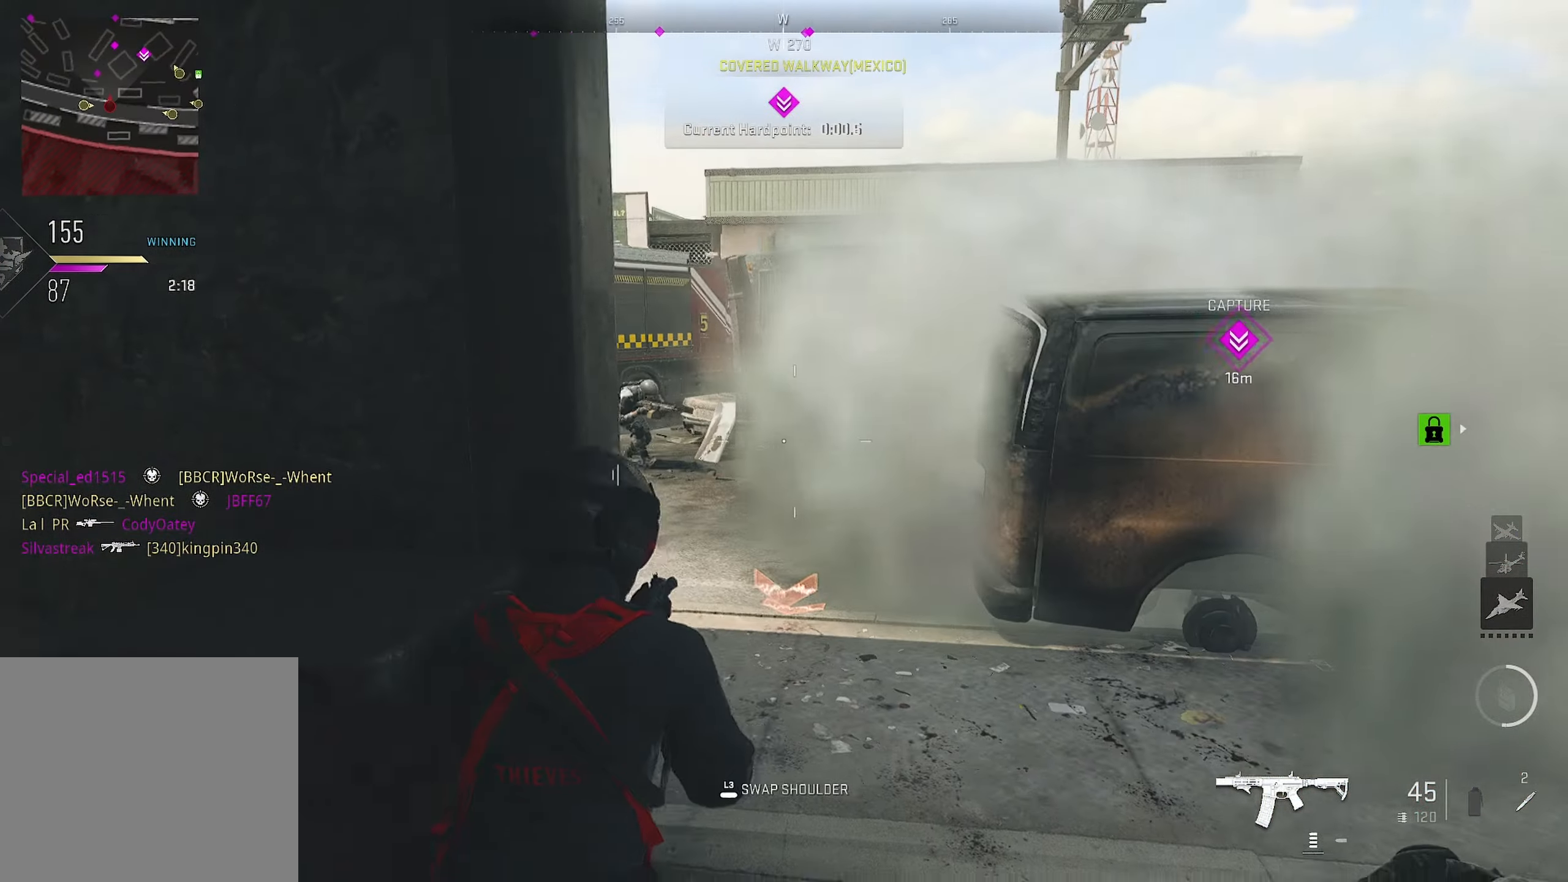
{"buttons": [], "left_stick": "left", "right_stick": "right", "events": [[234, "right_stick", "right"]]}
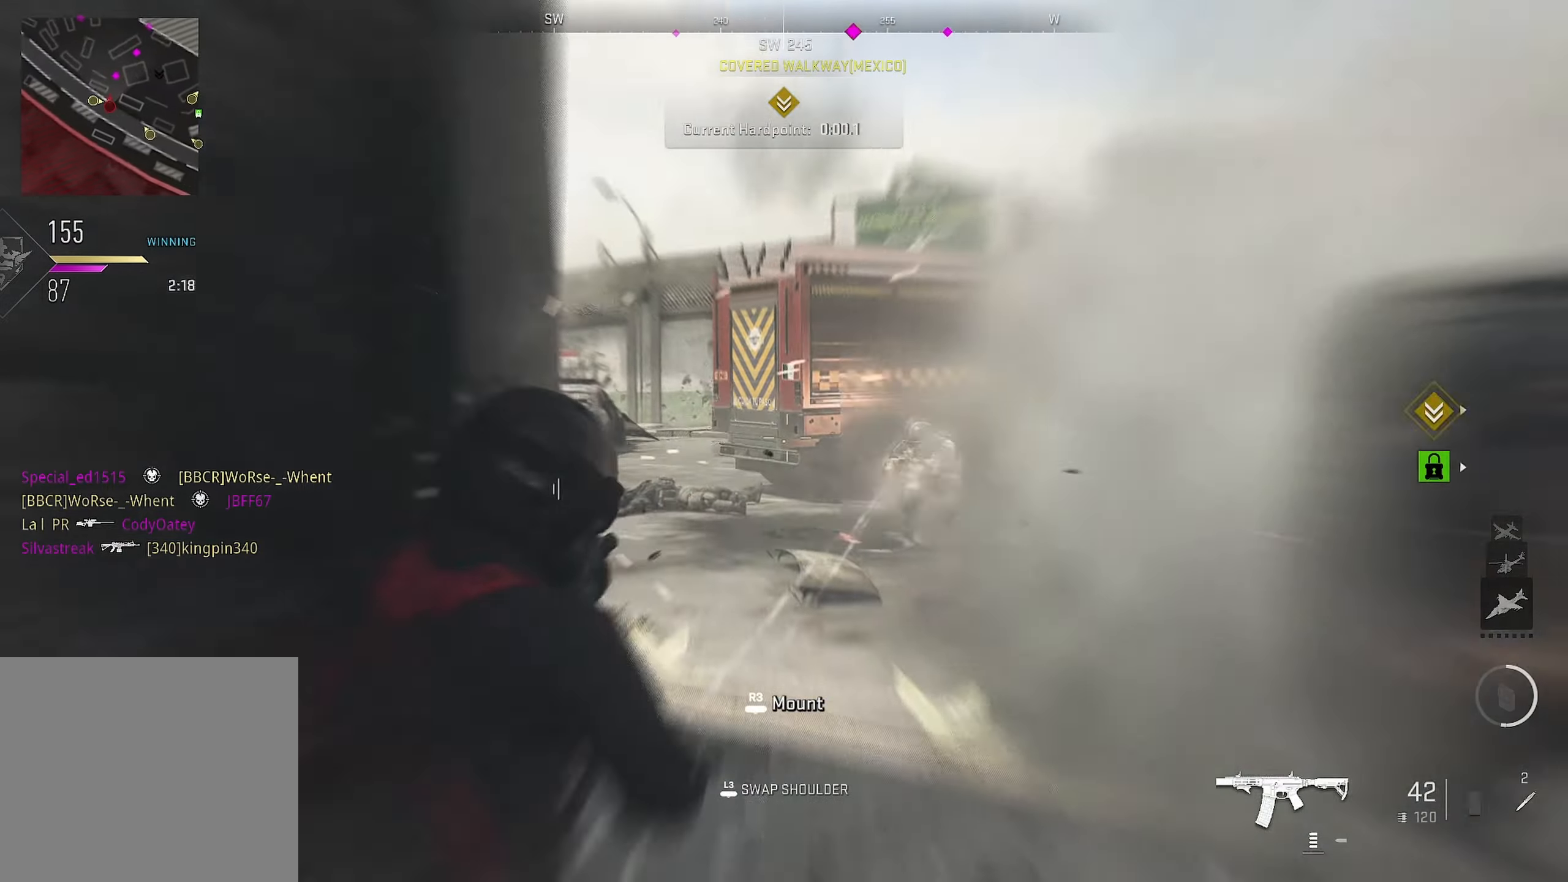
{"buttons": ["CROSS", "L1", "R1"], "left_stick": "down", "right_stick": "center", "events": [[117, "L1", "down"], [117, "R1", "down"], [117, "left_stick", "down-right"], [267, "right_stick", "down"], [400, "CROSS", "down"], [400, "left_stick", "down"], [400, "right_stick", "center"]]}
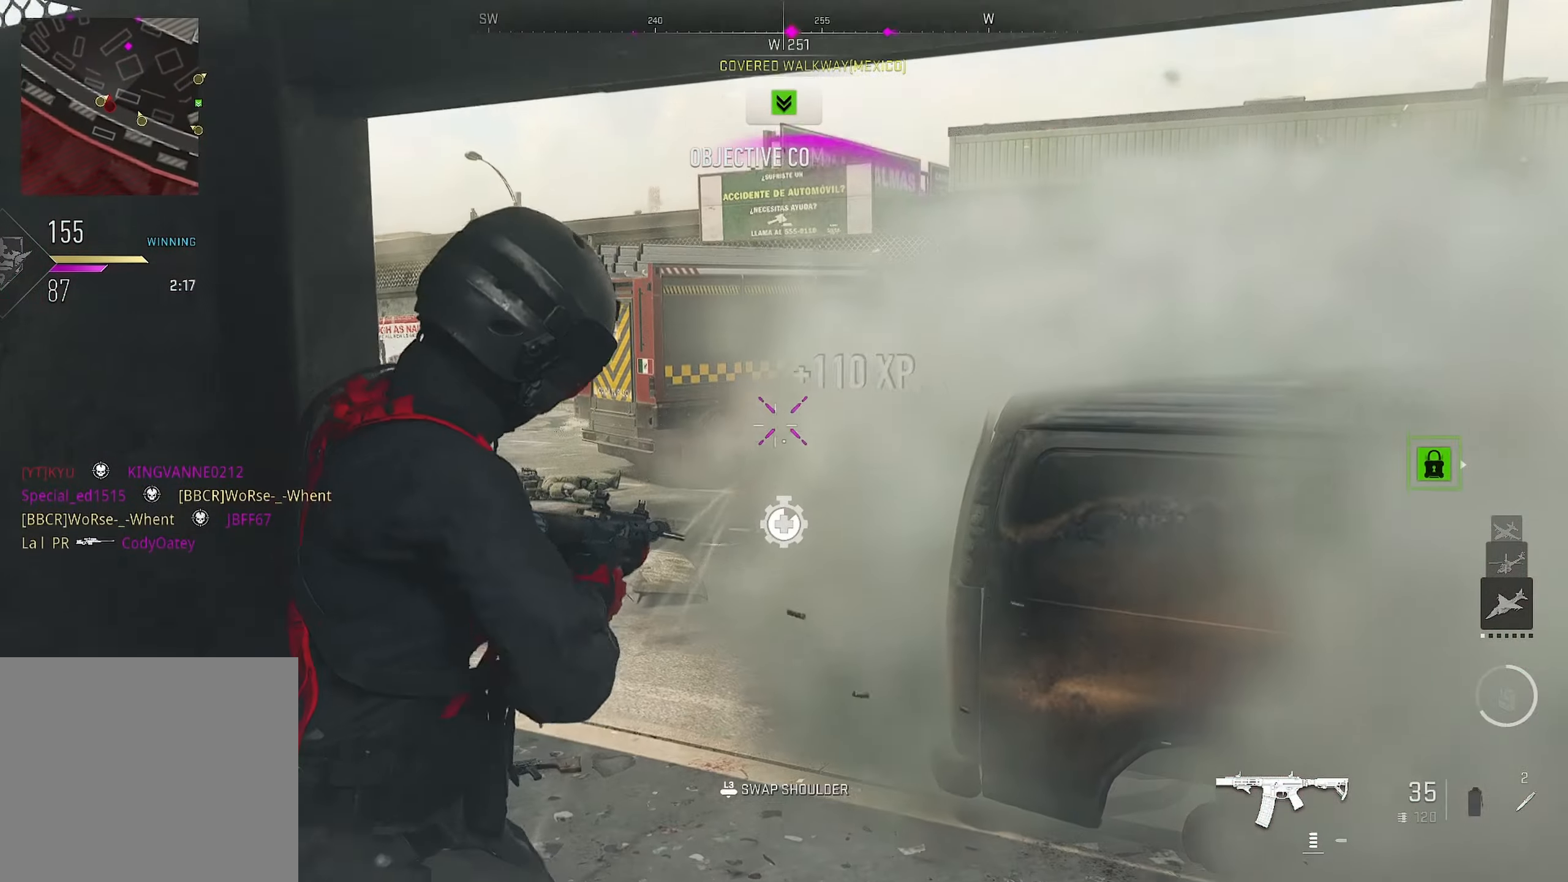
{"buttons": [], "left_stick": "down-right", "right_stick": "center", "events": [[50, "CROSS", "up"], [184, "L1", "up"], [234, "left_stick", "down-right"], [250, "L3", "down"], [250, "R1", "up"], [250, "right_stick", "right"], [384, "L3", "up"], [384, "right_stick", "center"]]}
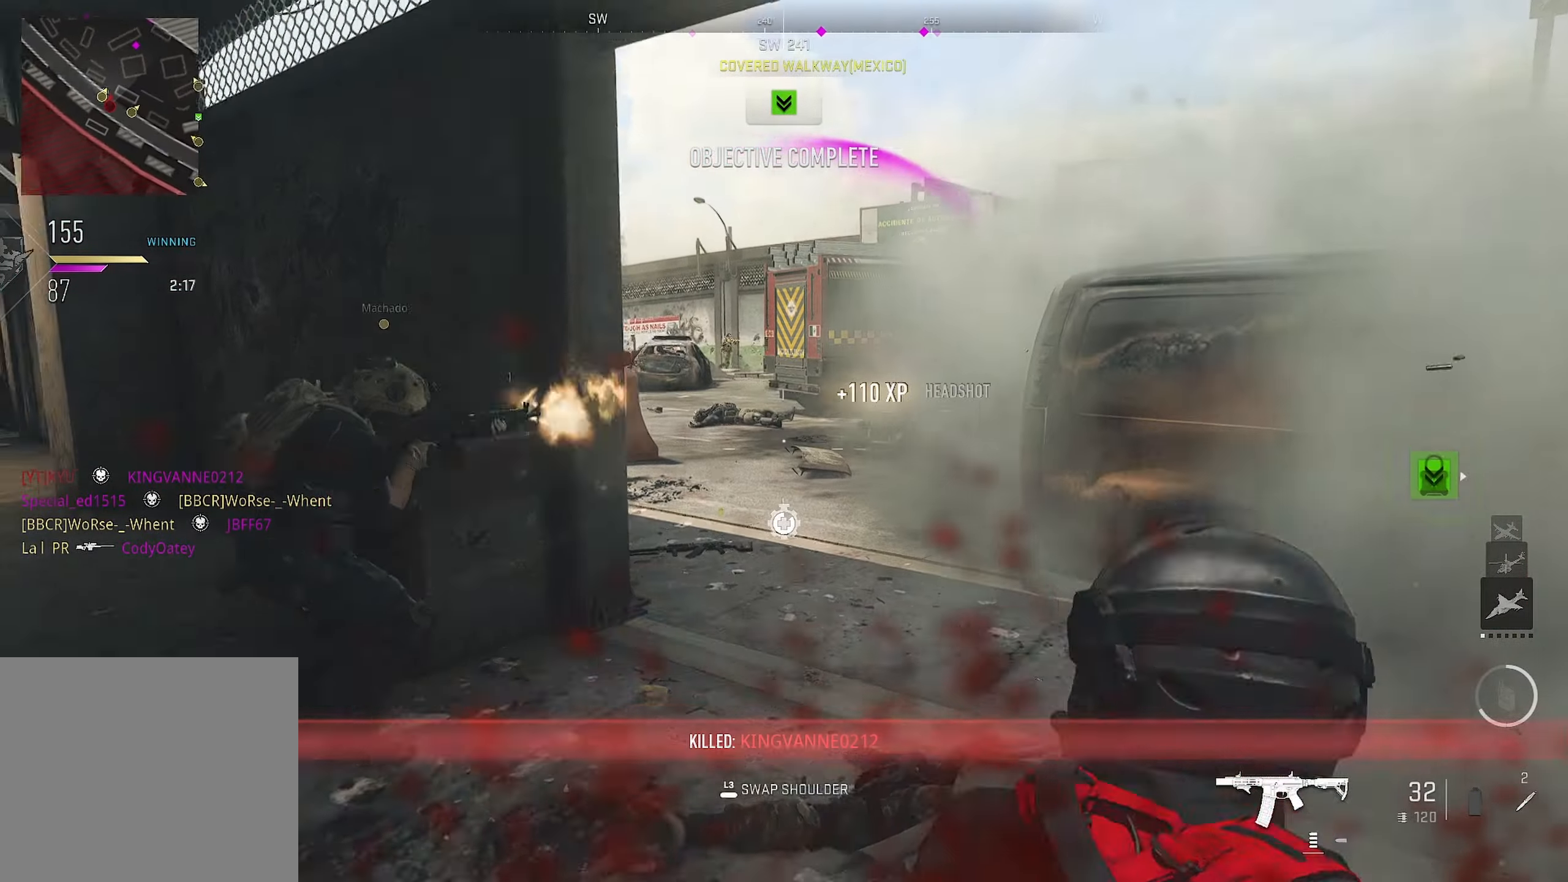
{"buttons": [], "left_stick": "right", "right_stick": "center", "events": [[84, "left_stick", "up-right"], [467, "left_stick", "right"]]}
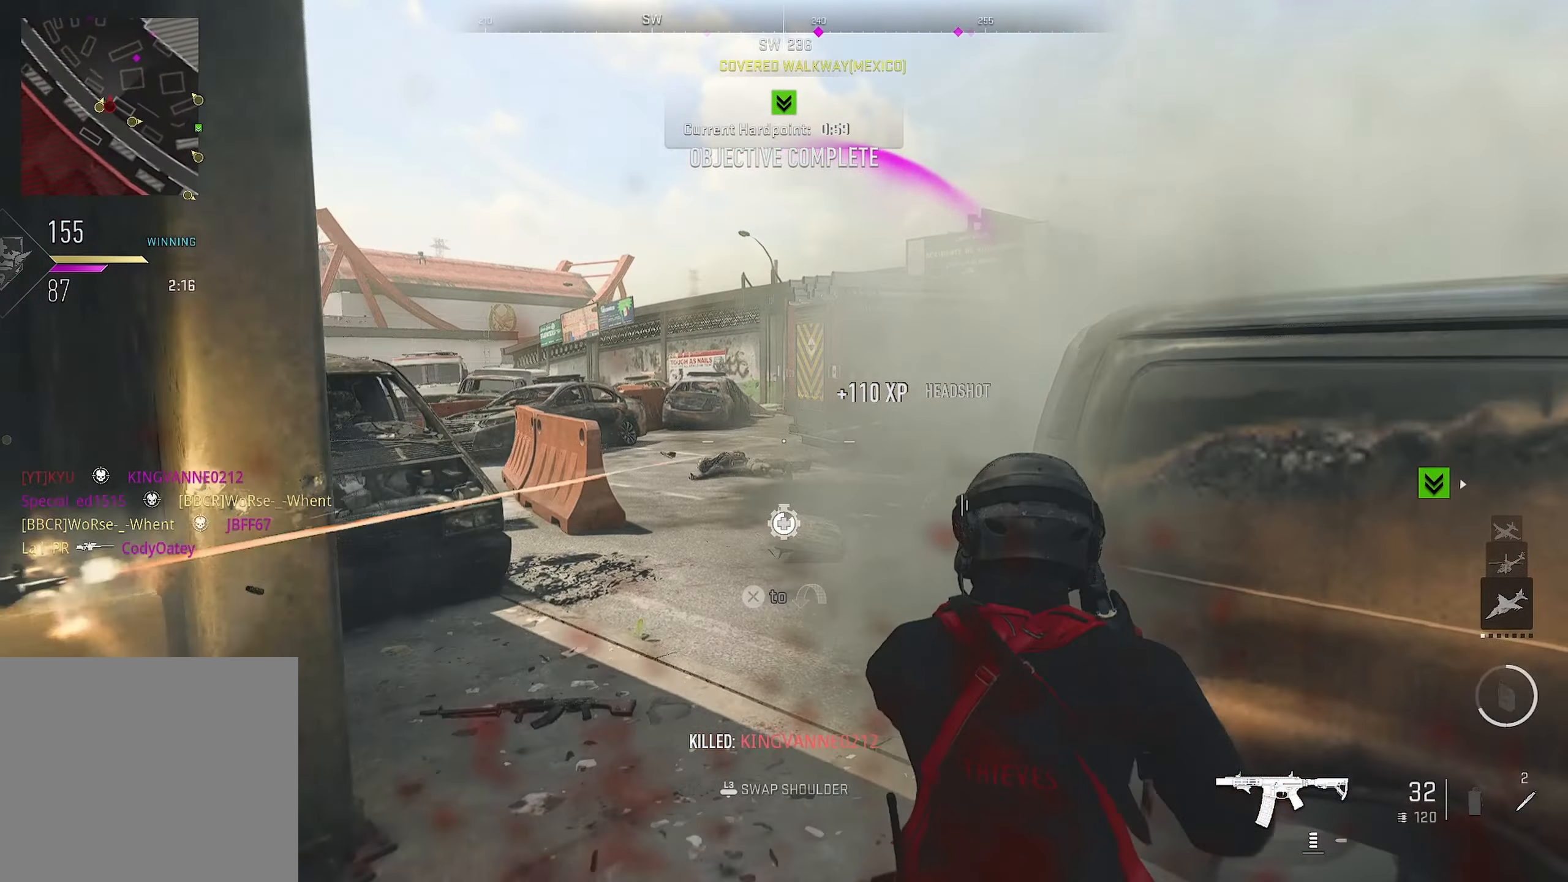
{"buttons": [], "left_stick": "up", "right_stick": "center", "events": [[150, "left_stick", "up"]]}
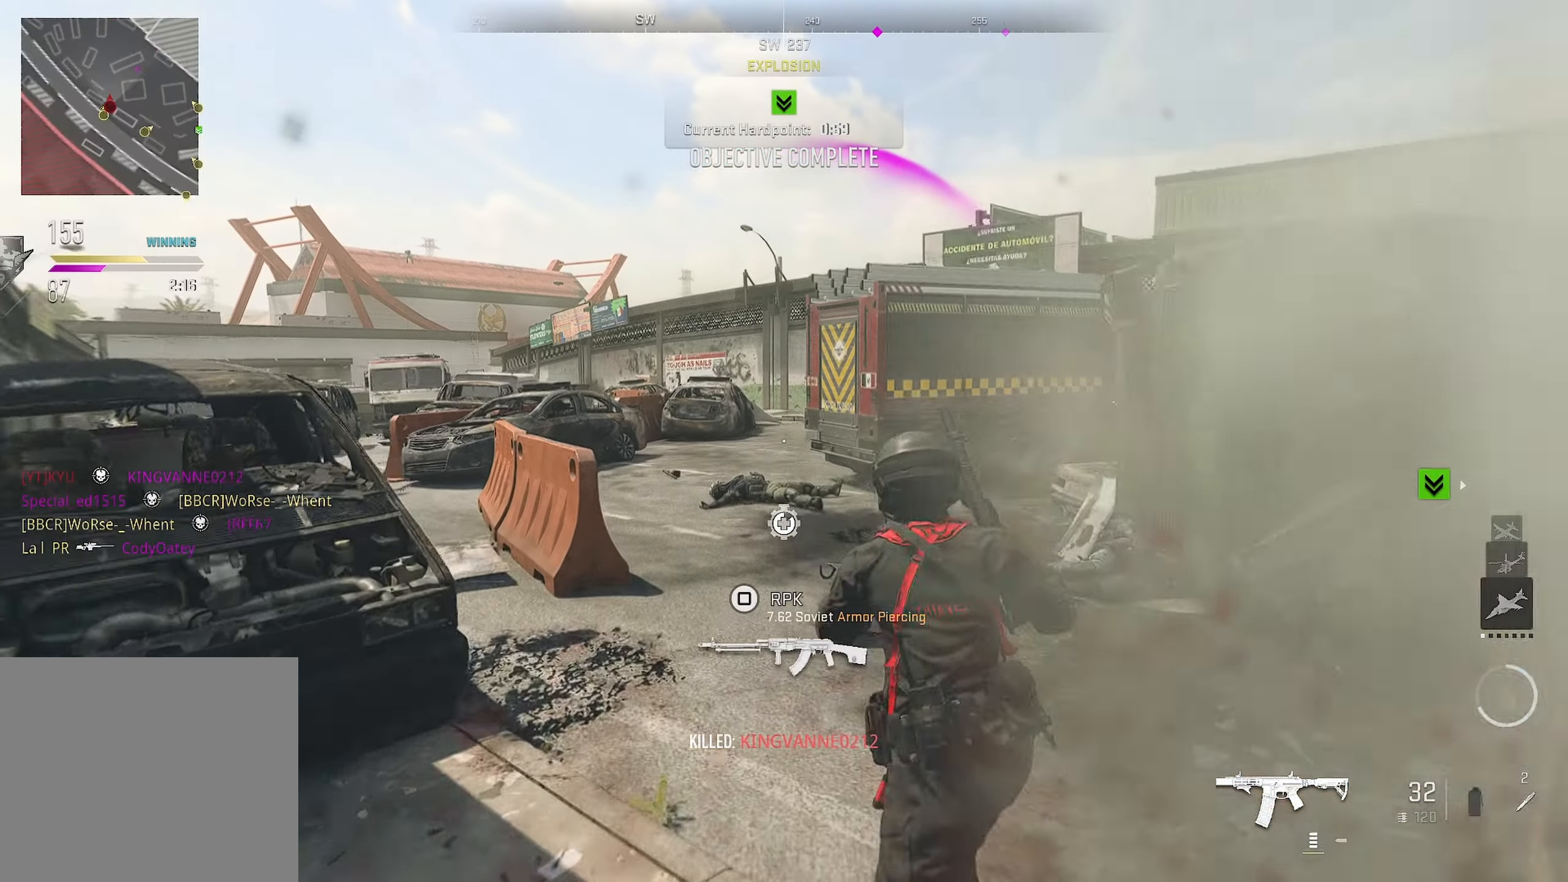
{"buttons": [], "left_stick": "up", "right_stick": "center", "events": []}
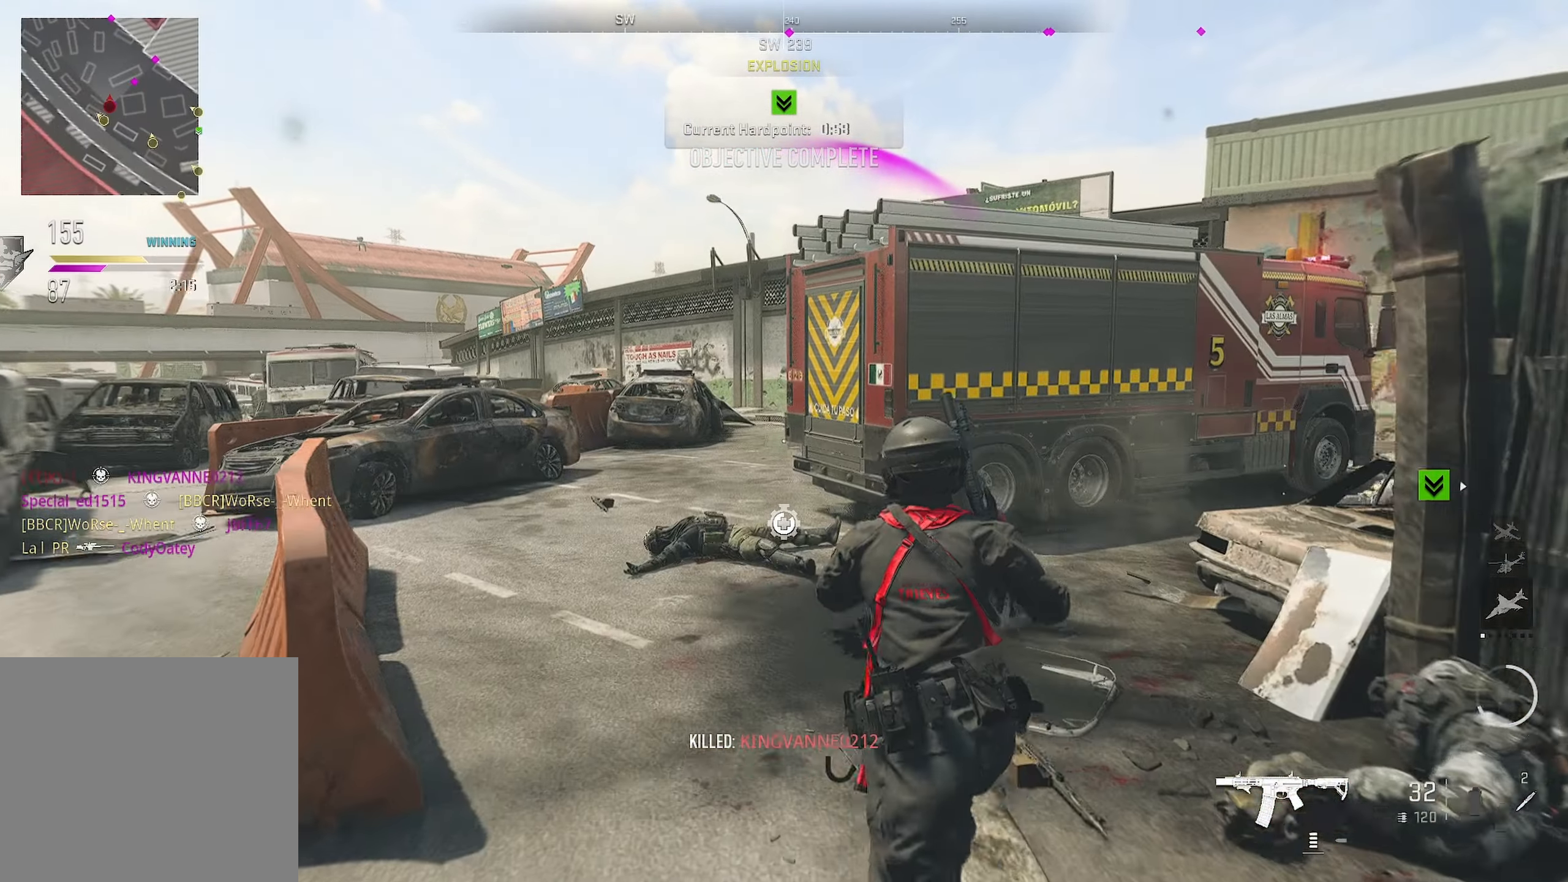
{"buttons": [], "left_stick": "up", "right_stick": "center", "events": []}
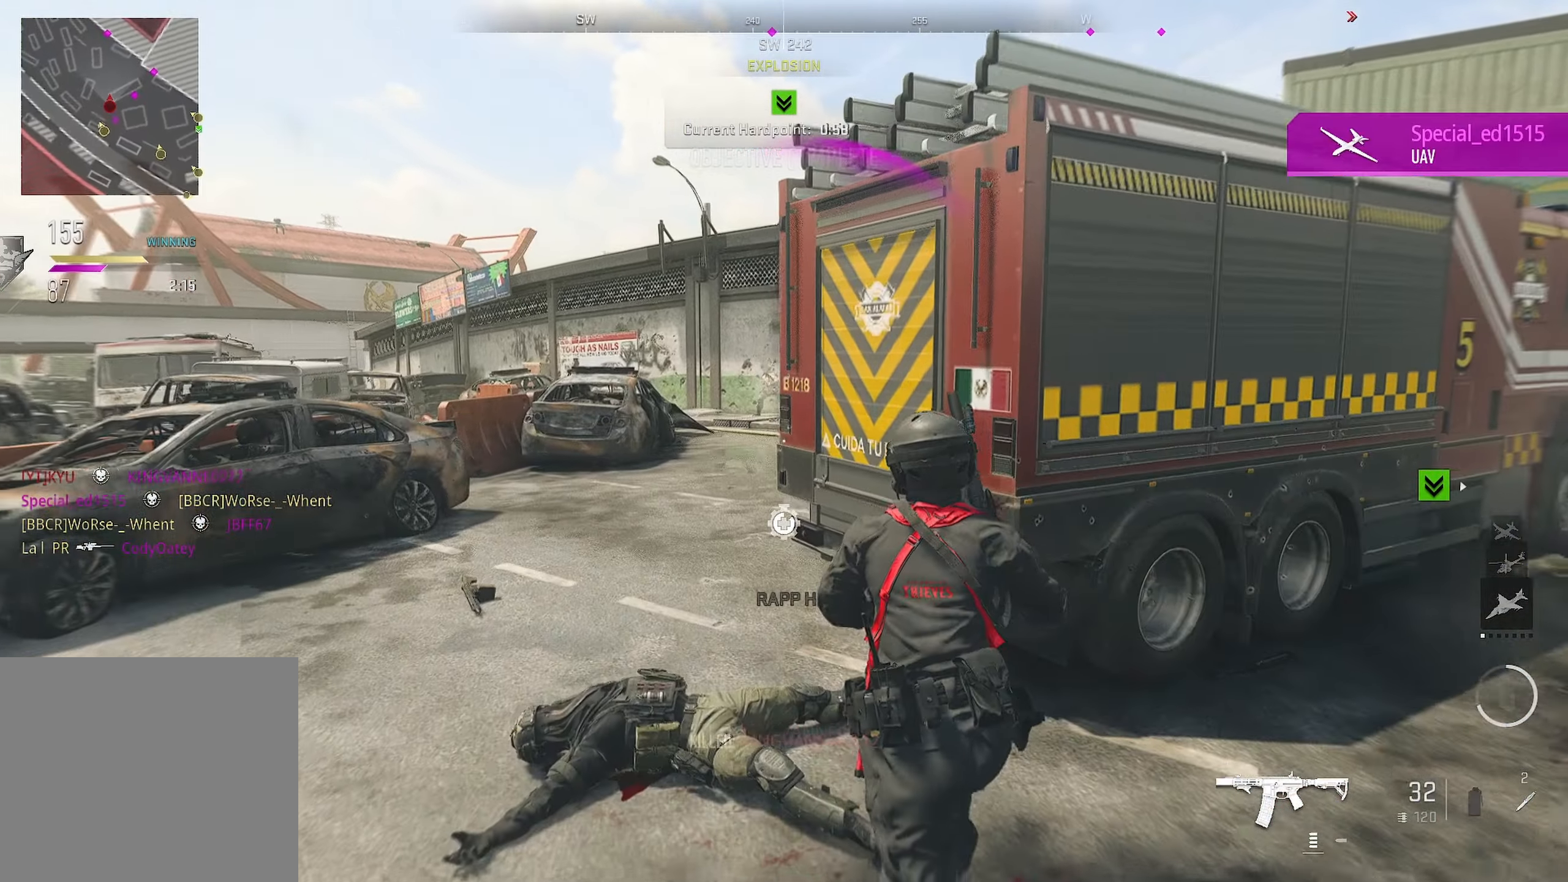
{"buttons": [], "left_stick": "right", "right_stick": "left", "events": [[100, "right_stick", "right"], [334, "left_stick", "right"], [367, "right_stick", "center"], [417, "right_stick", "left"]]}
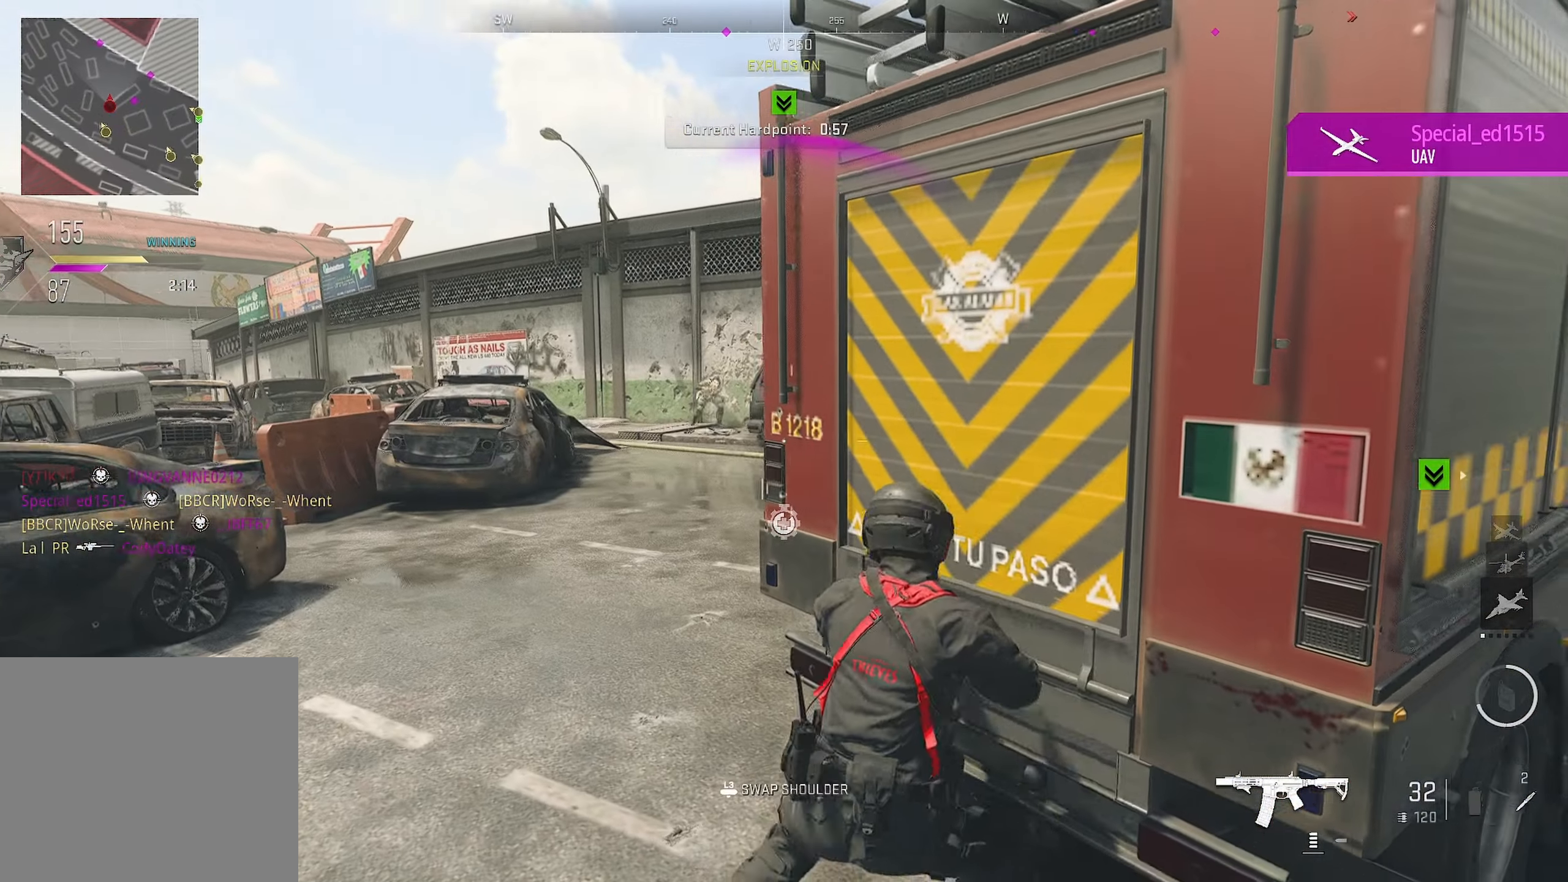
{"buttons": ["L1", "R1"], "left_stick": "left", "right_stick": "up", "events": [[50, "right_stick", "center"], [100, "left_stick", "center"], [167, "left_stick", "left"], [250, "right_stick", "left"], [267, "L1", "down"], [350, "right_stick", "up"], [484, "R1", "down"]]}
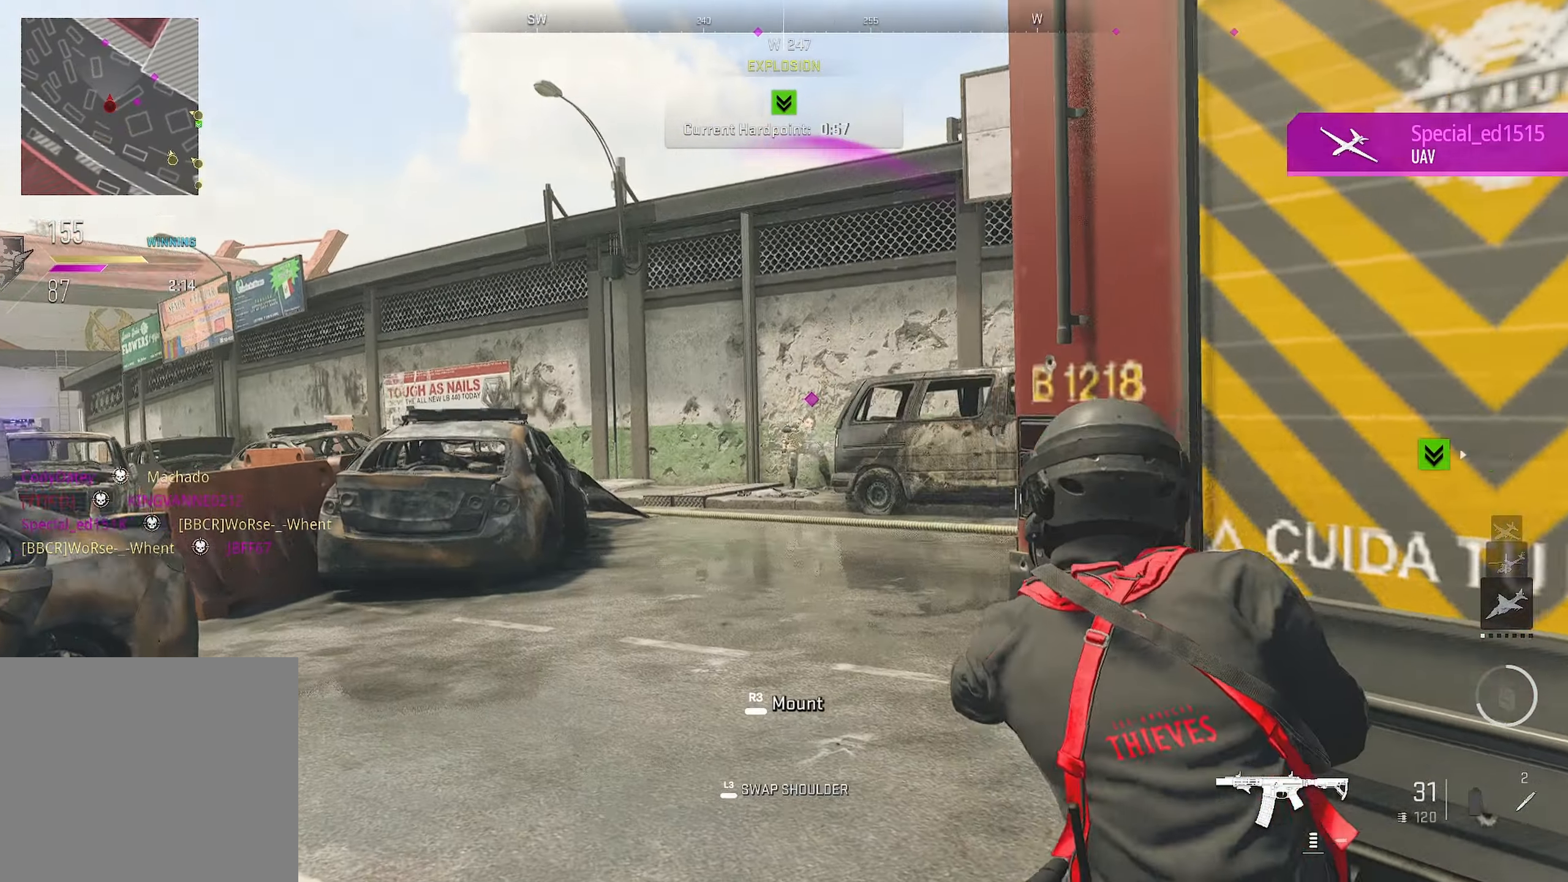
{"buttons": ["L1", "R1"], "left_stick": "right", "right_stick": "down-right", "events": [[184, "right_stick", "left"], [417, "left_stick", "right"], [417, "right_stick", "down-right"]]}
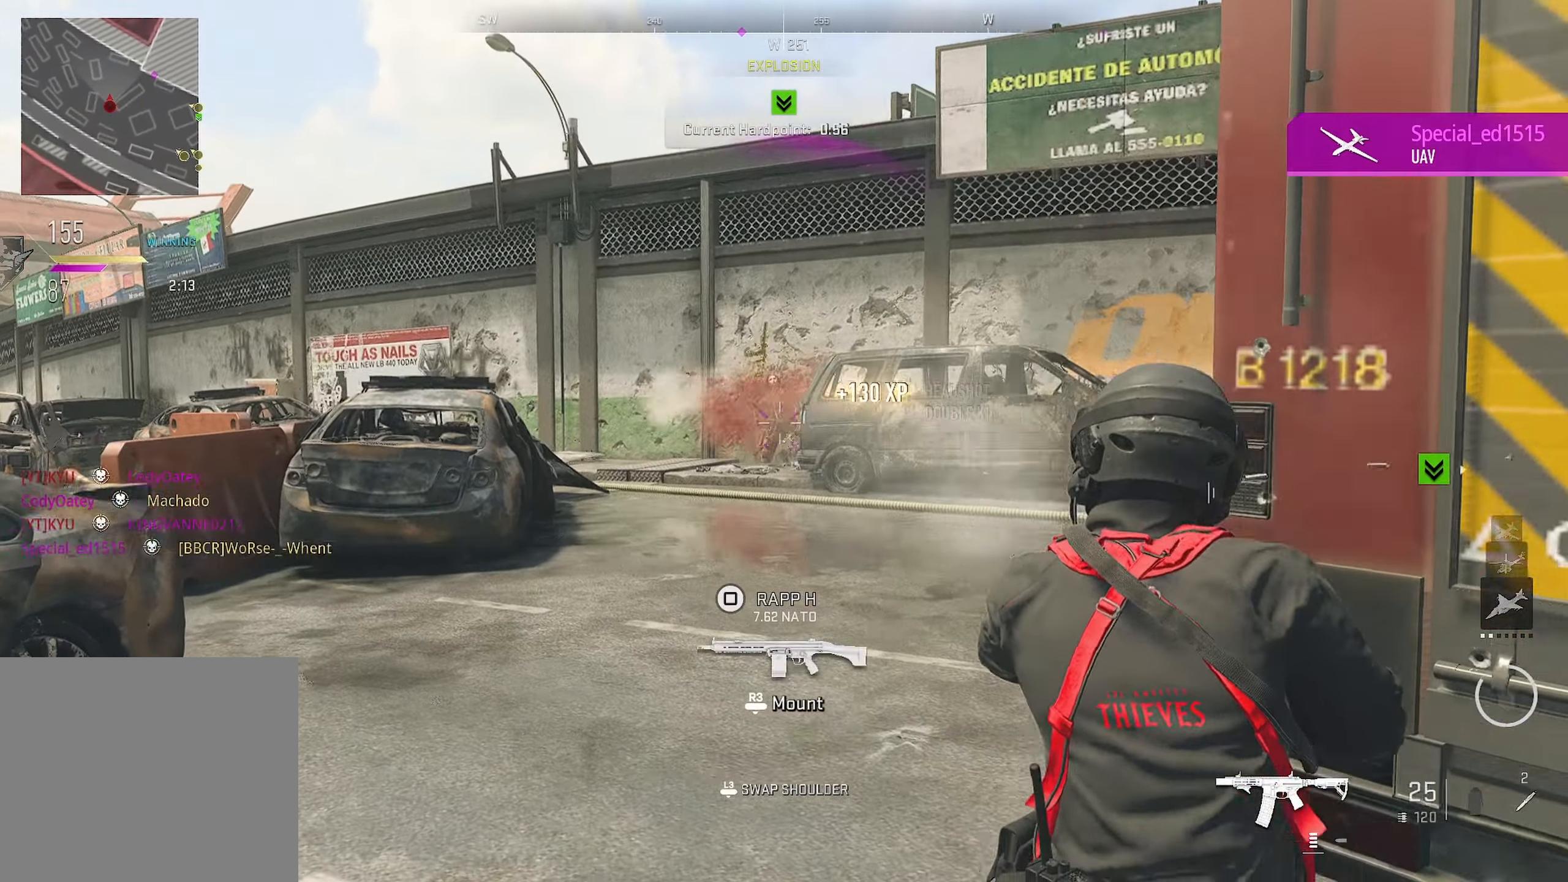
{"buttons": [], "left_stick": "up-left", "right_stick": "right", "events": [[67, "L1", "up"], [67, "R1", "up"], [67, "left_stick", "up-left"], [167, "L3", "down"], [167, "right_stick", "right"], [417, "CROSS", "down"], [417, "L3", "up"], [501, "CROSS", "up"]]}
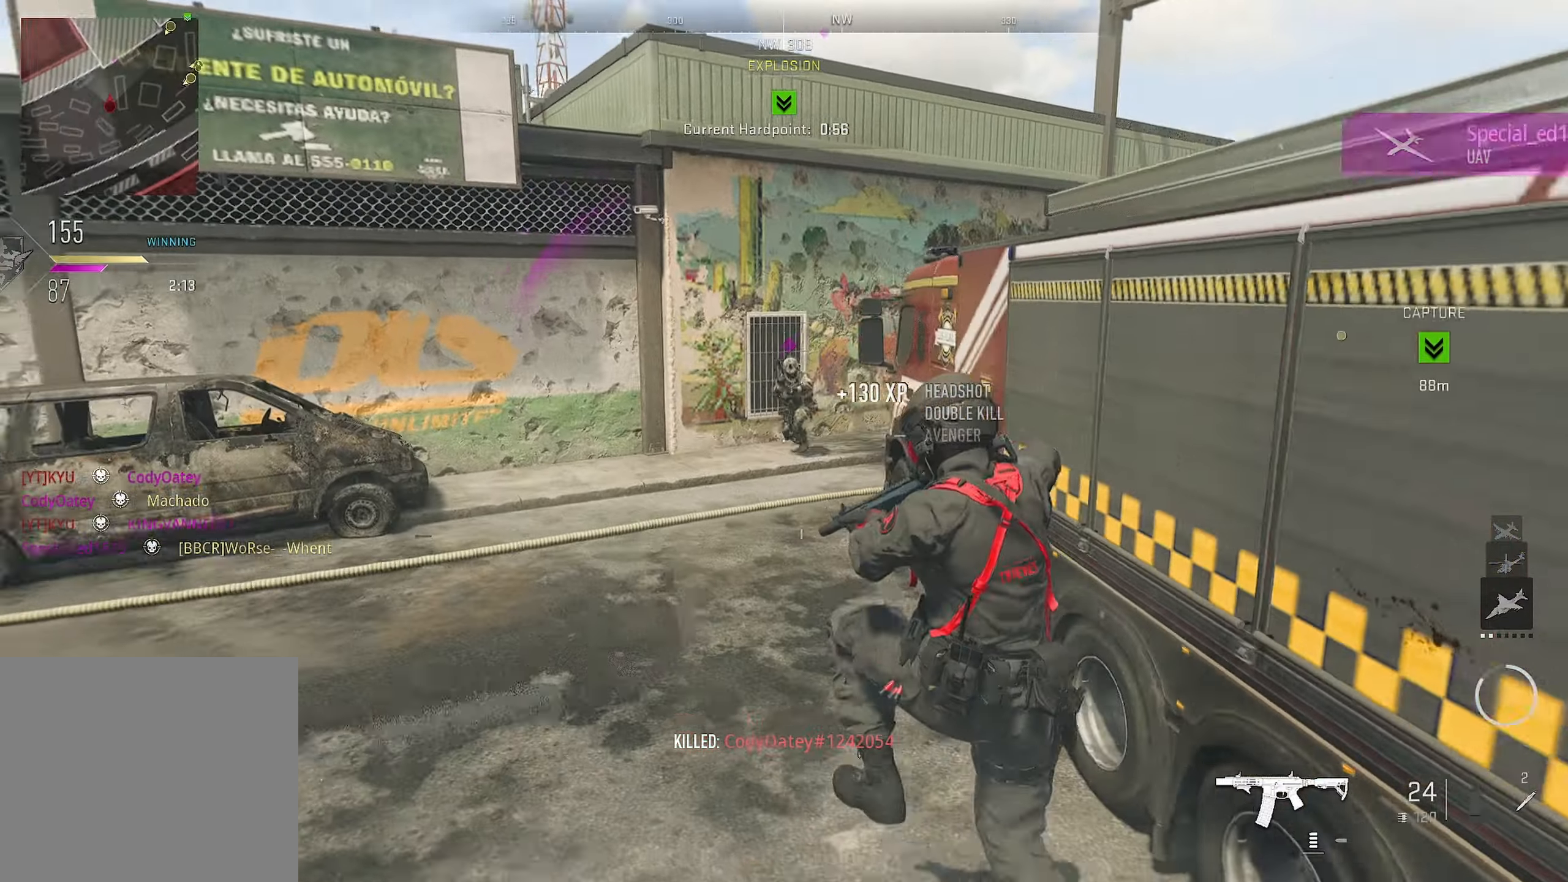
{"buttons": ["L1", "R1"], "left_stick": "down-left", "right_stick": "center", "events": [[83, "right_stick", "center"], [133, "left_stick", "left"], [216, "right_stick", "up"], [233, "L1", "down"], [283, "R1", "down"], [400, "left_stick", "down-left"], [400, "right_stick", "center"]]}
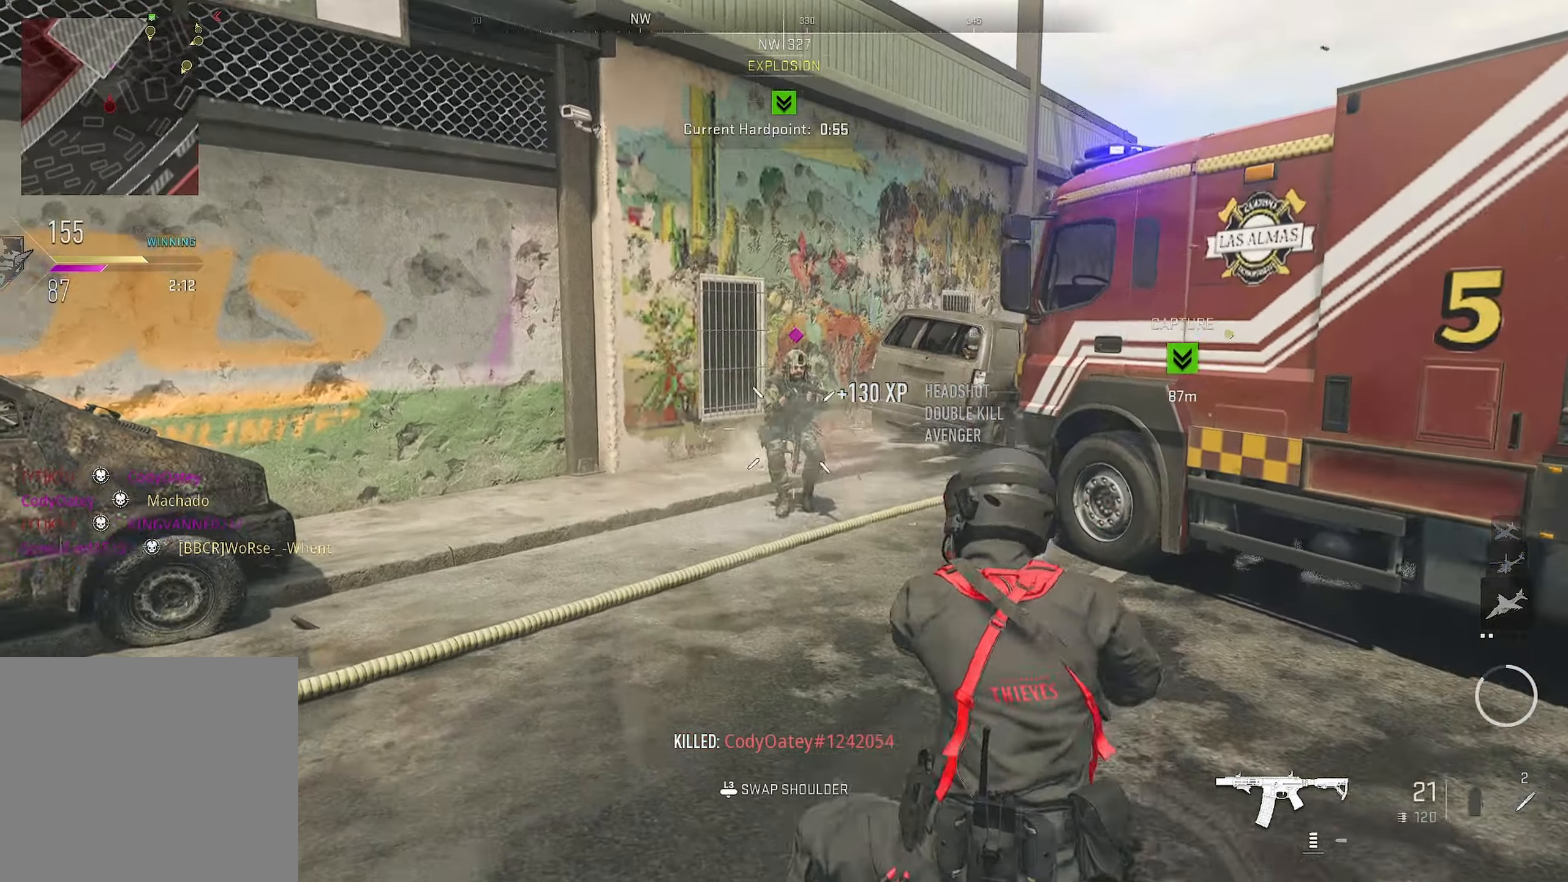
{"buttons": ["L3"], "left_stick": "up-left", "right_stick": "left", "events": [[283, "CIRCLE", "down"], [366, "L1", "up"], [366, "left_stick", "up-left"], [366, "right_stick", "down"], [383, "CIRCLE", "up"], [383, "L3", "down"], [383, "R1", "up"], [466, "right_stick", "left"]]}
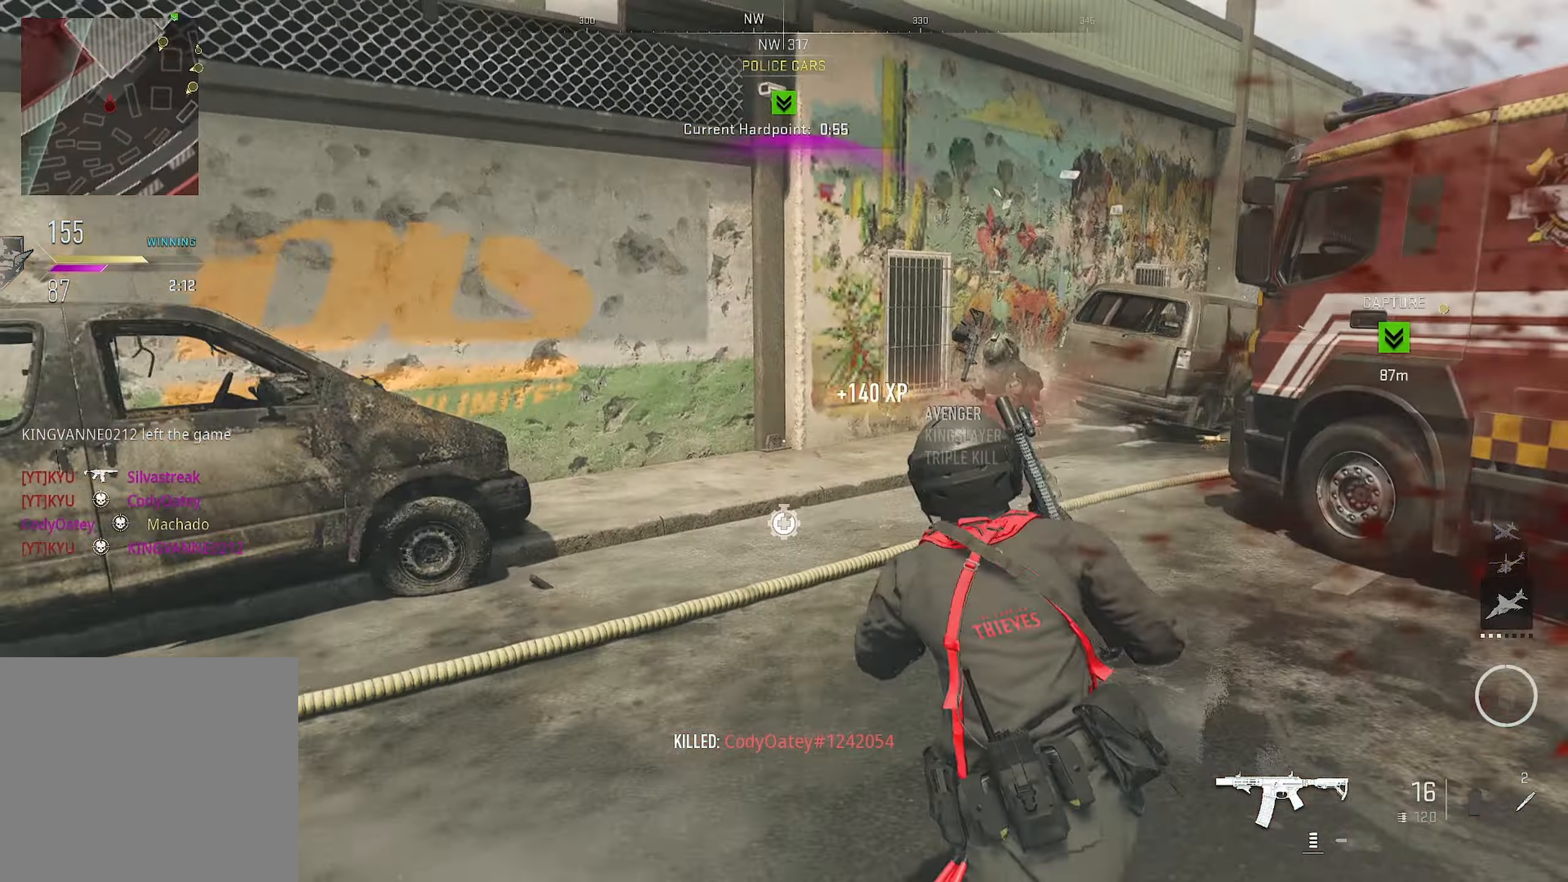
{"buttons": ["CROSS"], "left_stick": "up-left", "right_stick": "right", "events": [[16, "L3", "up"], [33, "right_stick", "up"], [116, "right_stick", "right"], [450, "CROSS", "down"]]}
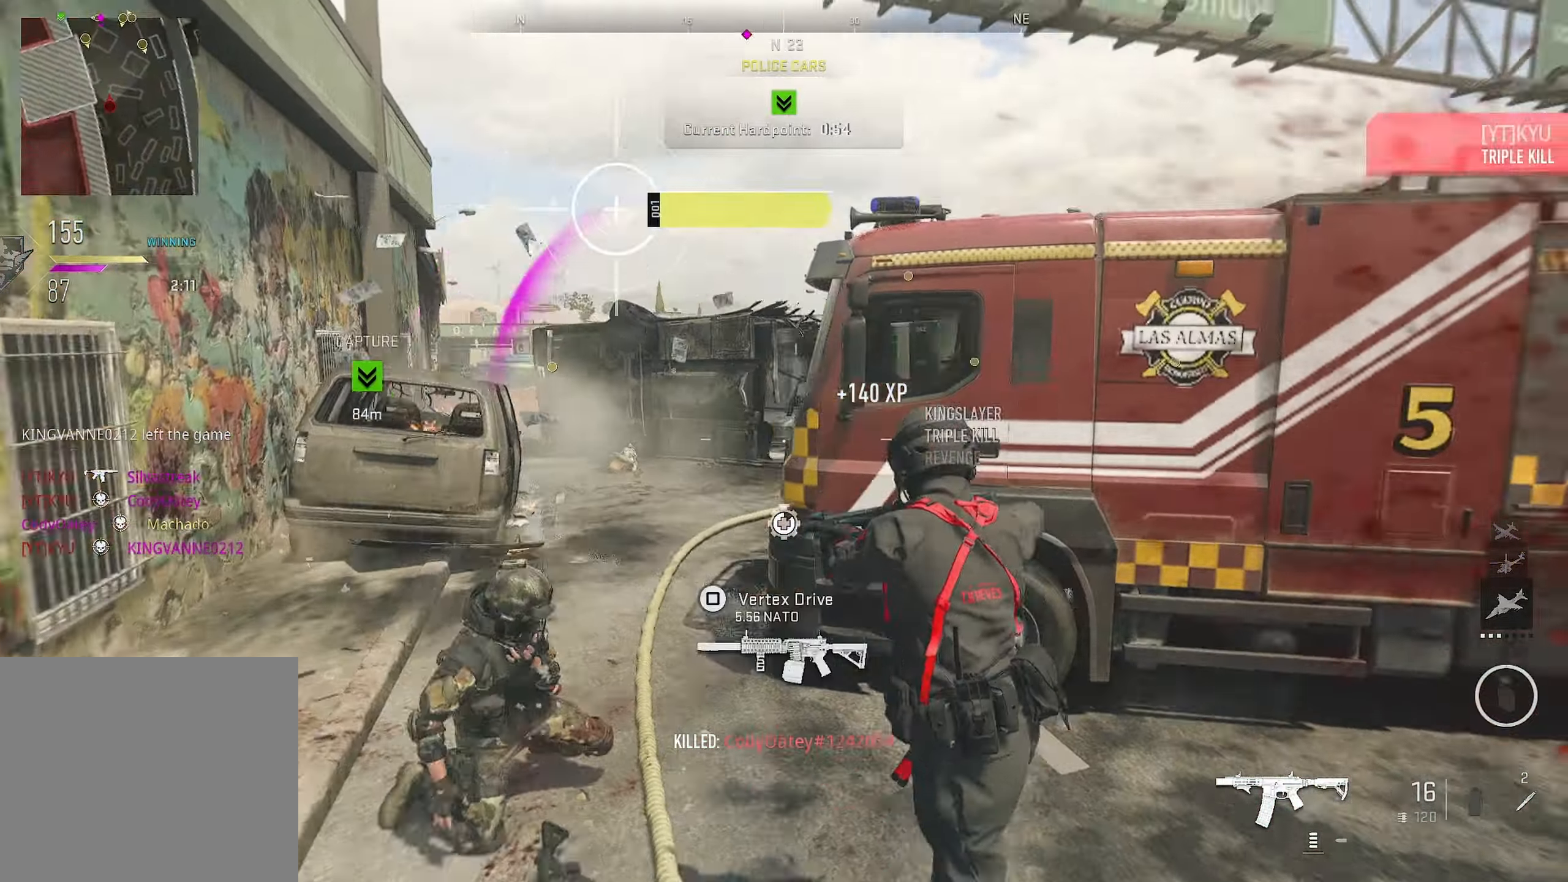
{"buttons": [], "left_stick": "up-left", "right_stick": "up", "events": [[83, "CROSS", "up"], [83, "left_stick", "down"], [83, "right_stick", "down-right"], [216, "L3", "down"], [216, "right_stick", "left"], [266, "L3", "up"], [283, "left_stick", "left"], [433, "left_stick", "up-left"], [433, "right_stick", "up"]]}
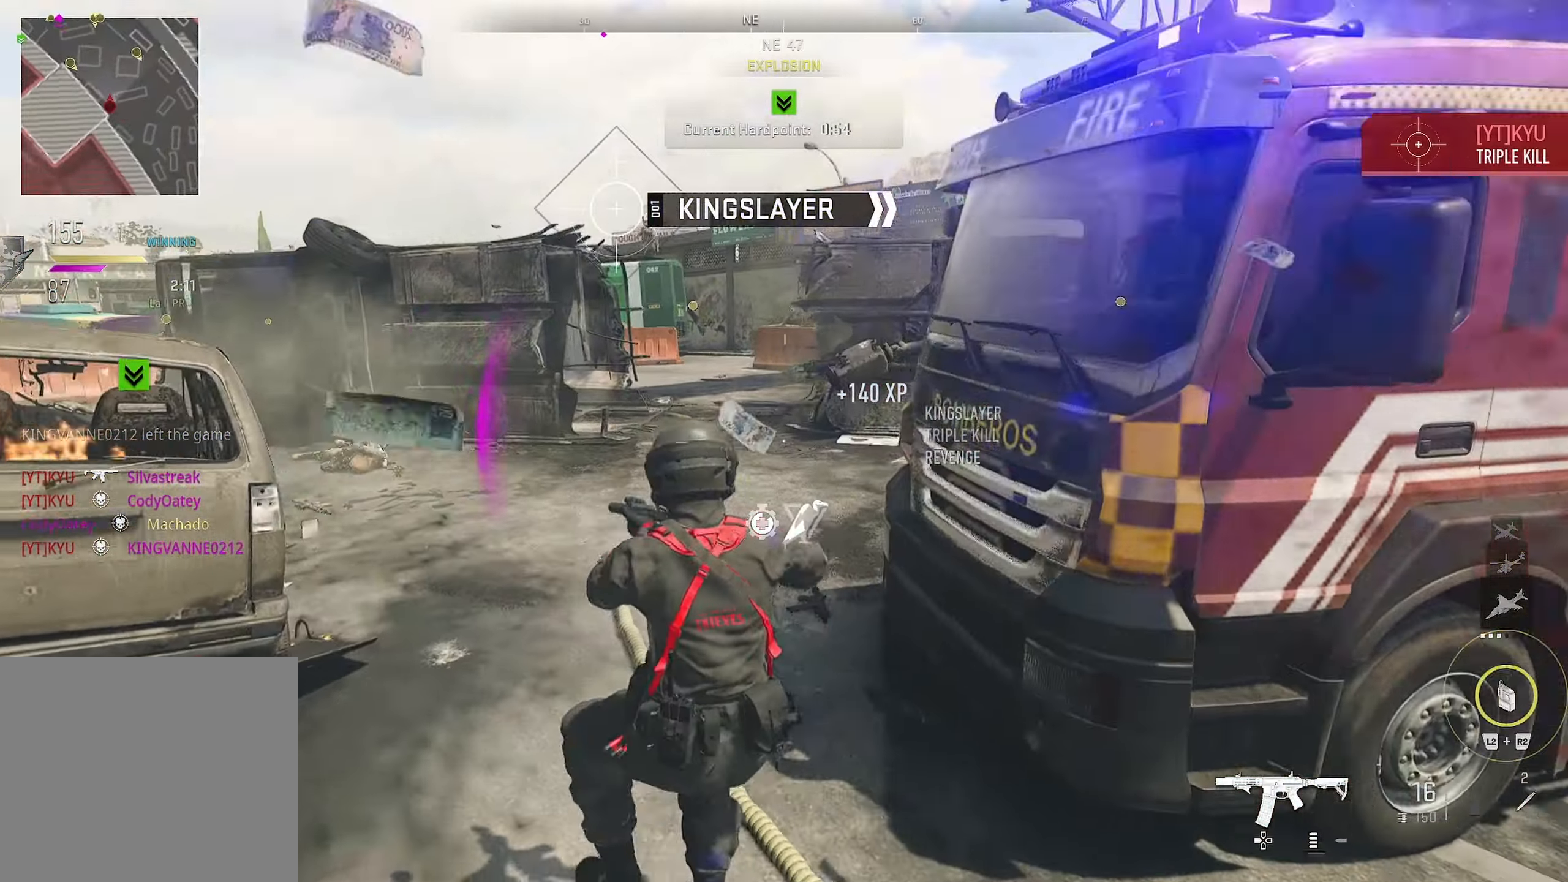
{"buttons": [], "left_stick": "up", "right_stick": "center", "events": [[50, "left_stick", "up"], [83, "right_stick", "left"], [133, "right_stick", "up-left"], [233, "right_stick", "center"]]}
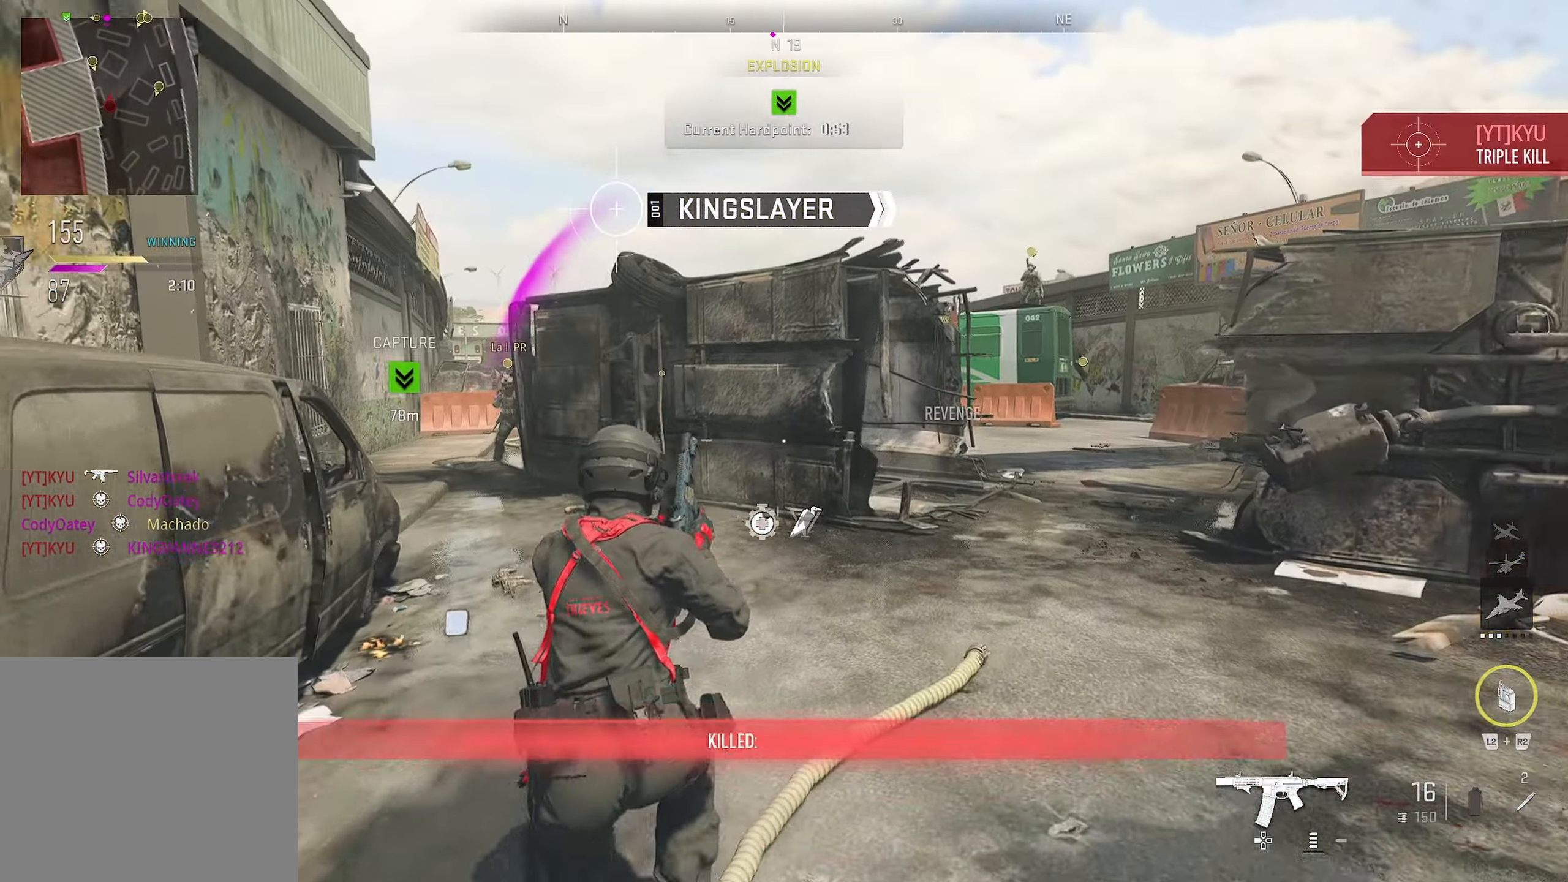
{"buttons": [], "left_stick": "up-left", "right_stick": "right", "events": [[66, "SQUARE", "down"], [250, "SQUARE", "up"], [433, "left_stick", "up-left"], [433, "right_stick", "right"]]}
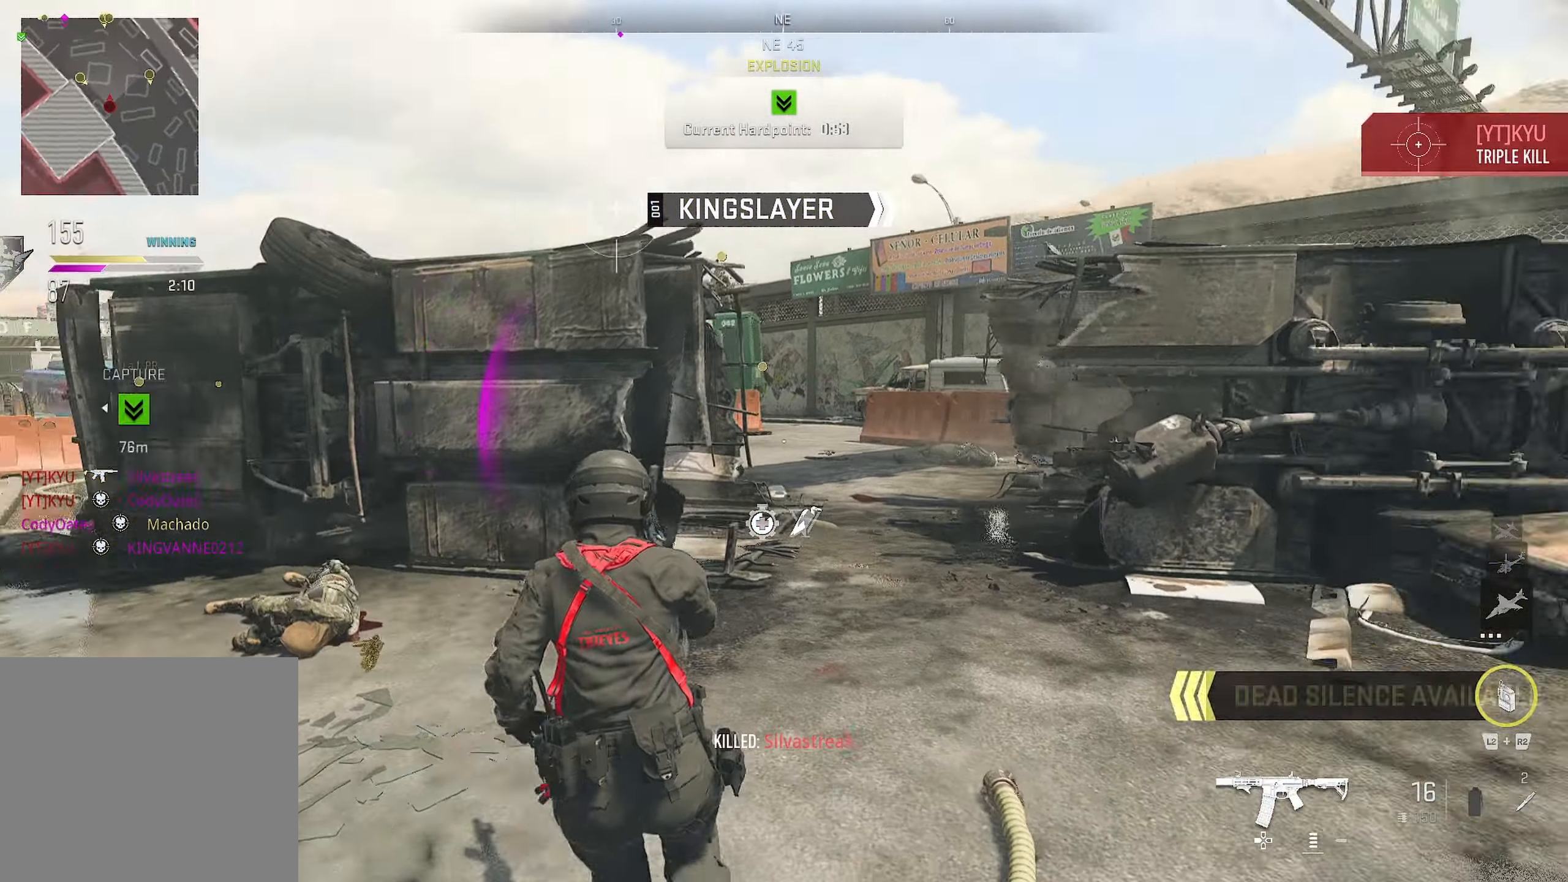
{"buttons": [], "left_stick": "up", "right_stick": "center", "events": [[83, "CIRCLE", "down"], [100, "left_stick", "left"], [100, "right_stick", "left"], [250, "CIRCLE", "up"], [250, "CROSS", "down"], [250, "left_stick", "up-left"], [350, "left_stick", "up"], [350, "right_stick", "center"], [416, "CROSS", "up"]]}